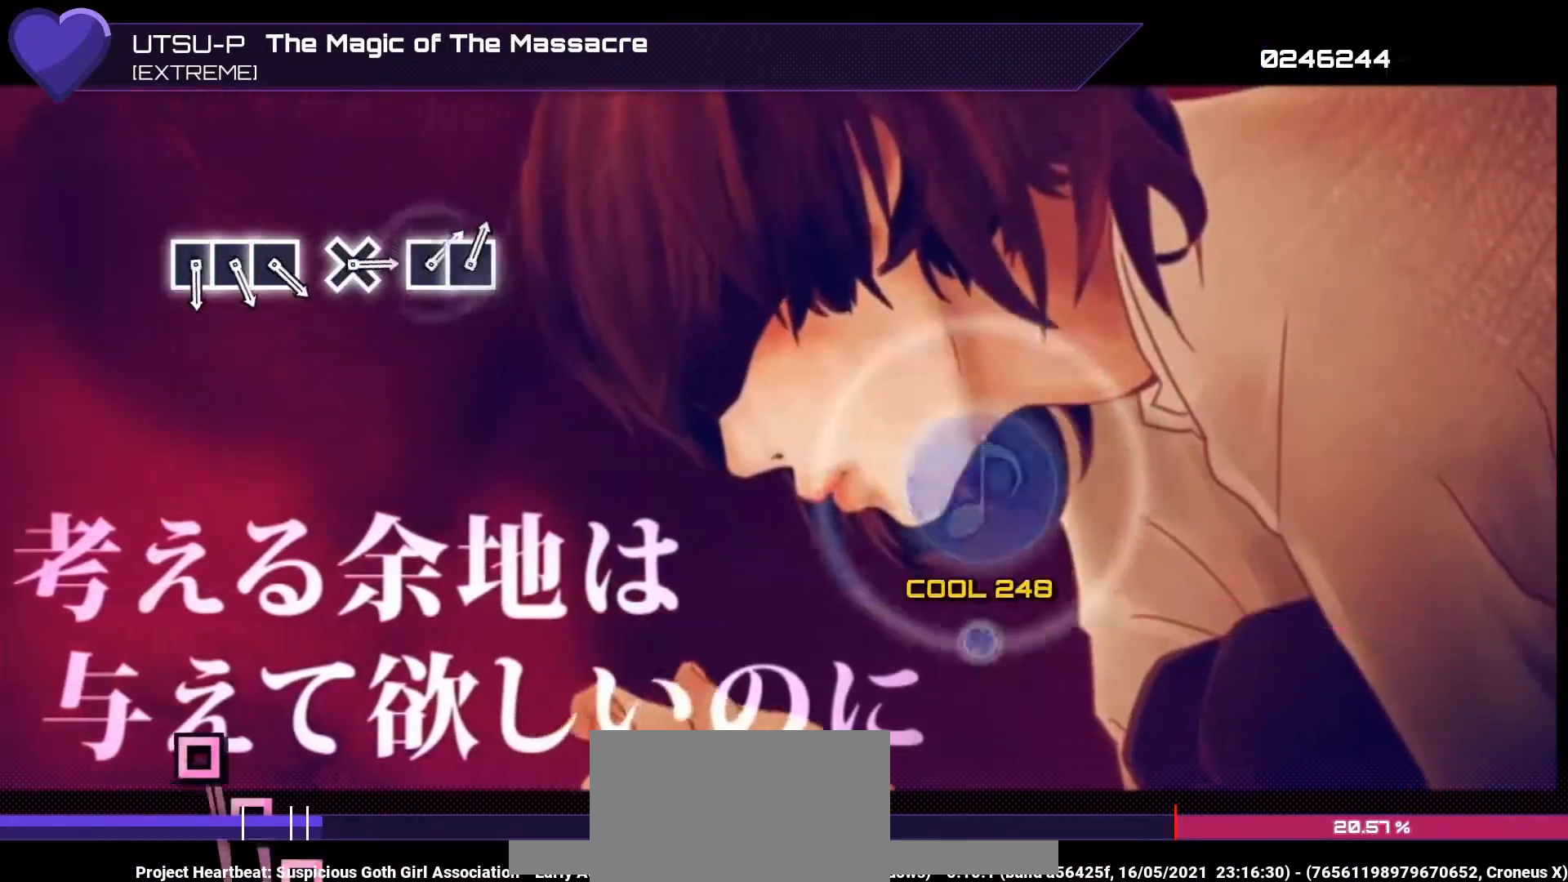
Gameplay with a controller (PlayStation layout); each line is a JSON object with the inputs held at the frame after it. "events" lists button and stick changes between this image and that frame as [ms after this image, input, new state], when the widget could be followed in between. Not read: L3 R3.
{"buttons": [], "left_stick": "center", "right_stick": "center", "events": [[33, "DPAD_RIGHT", "down"], [167, "DPAD_RIGHT", "up"]]}
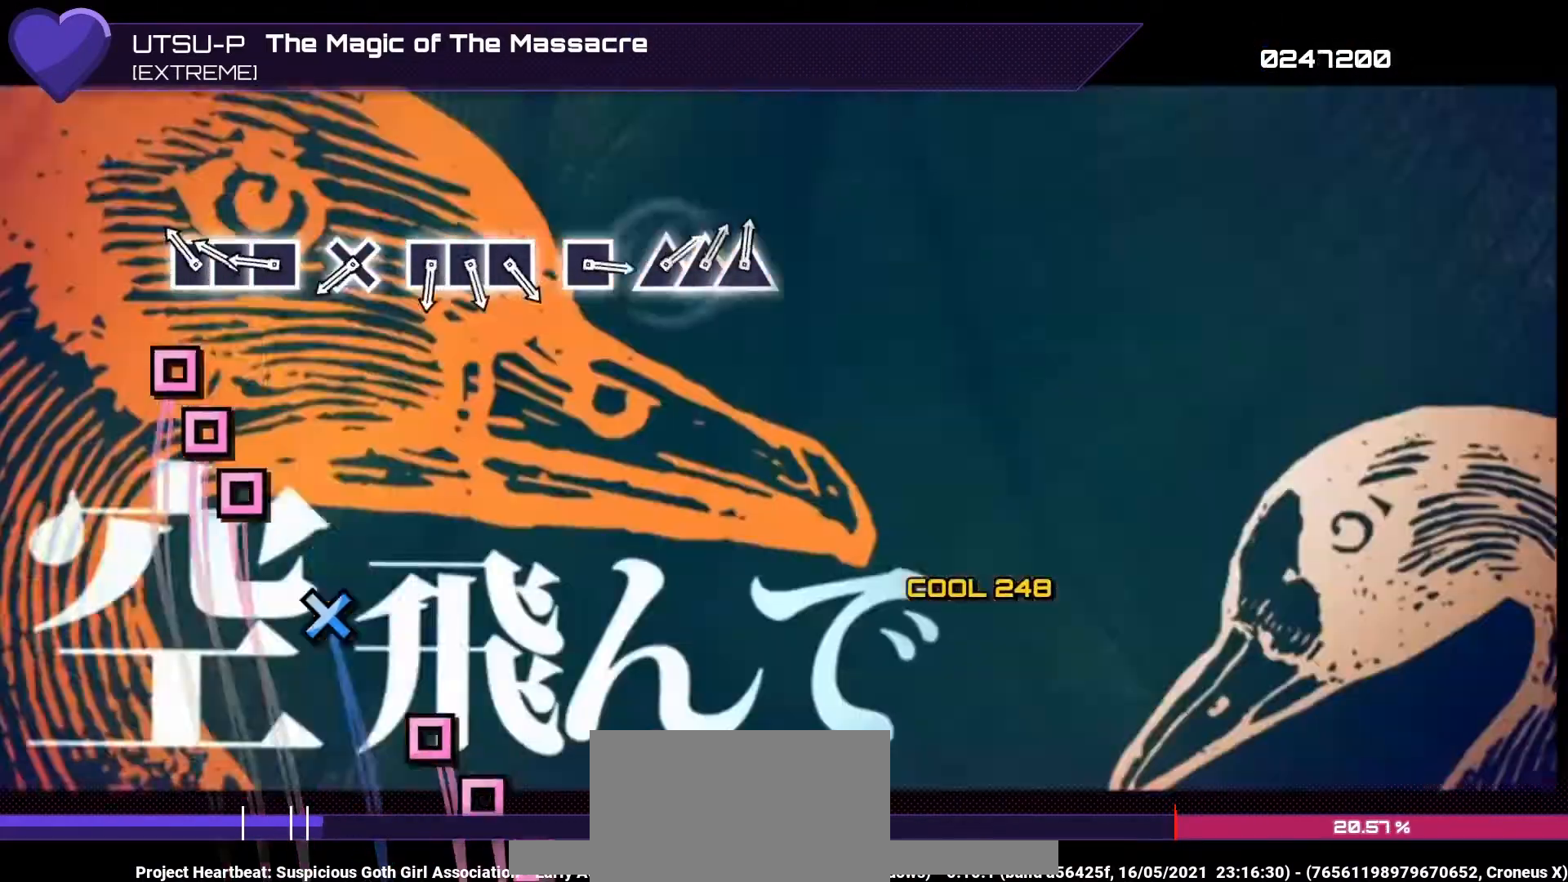
{"buttons": ["CROSS"], "left_stick": "center", "right_stick": "center", "events": [[167, "SQUARE", "down"], [267, "DPAD_LEFT", "down"], [267, "SQUARE", "up"], [333, "SQUARE", "down"], [367, "DPAD_LEFT", "up"], [400, "SQUARE", "up"], [500, "CROSS", "down"]]}
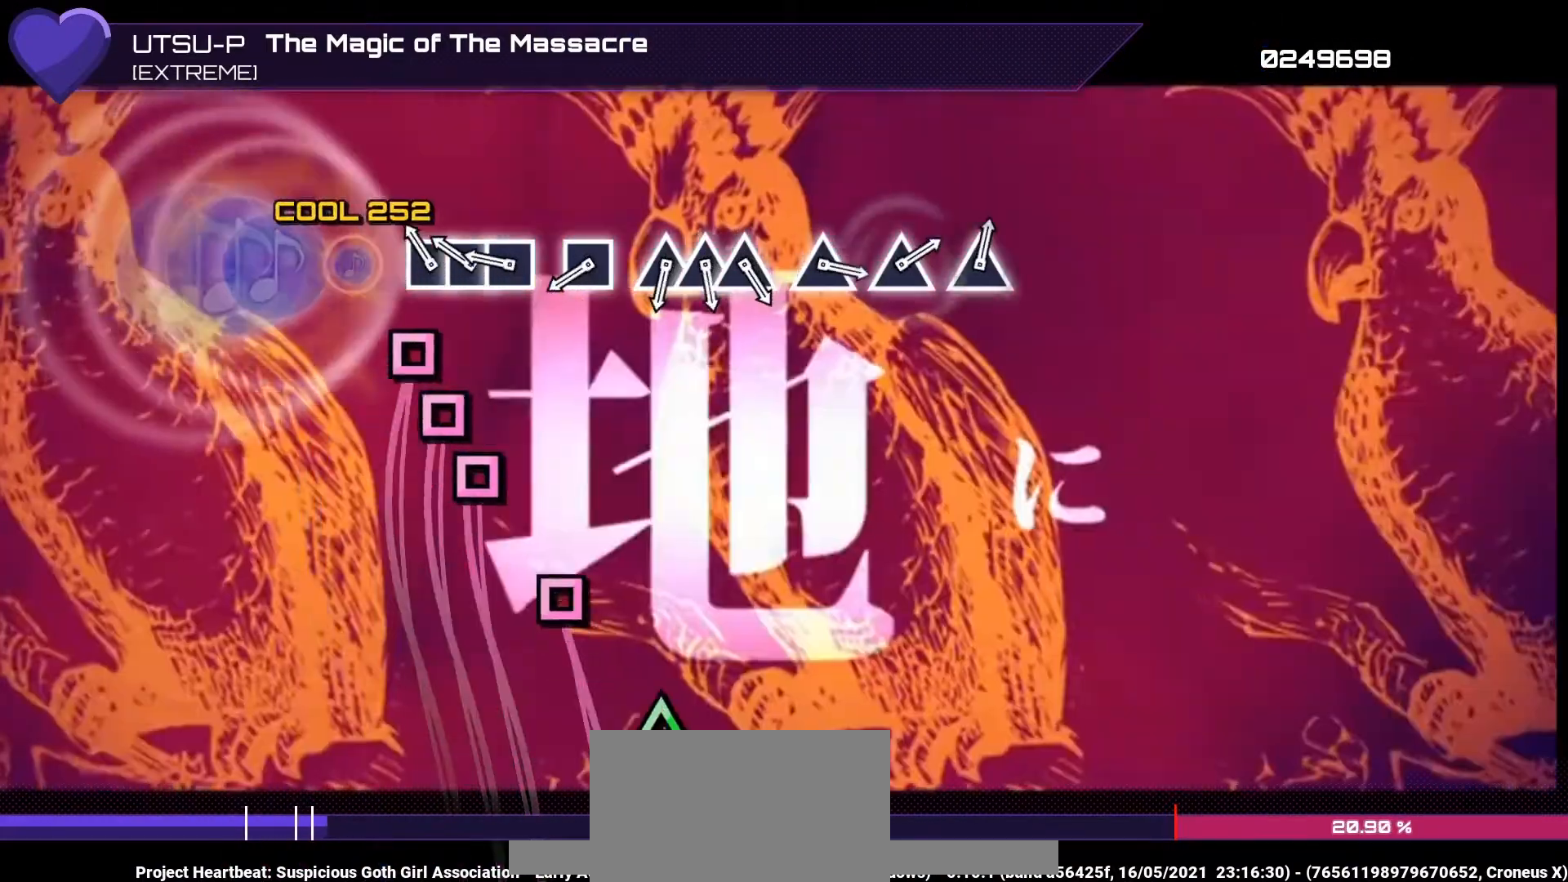
{"buttons": ["SQUARE"], "left_stick": "center", "right_stick": "center", "events": [[67, "CROSS", "up"], [167, "SQUARE", "down"], [233, "DPAD_LEFT", "down"], [233, "SQUARE", "up"], [333, "DPAD_LEFT", "up"], [333, "SQUARE", "down"], [400, "SQUARE", "up"], [500, "SQUARE", "down"]]}
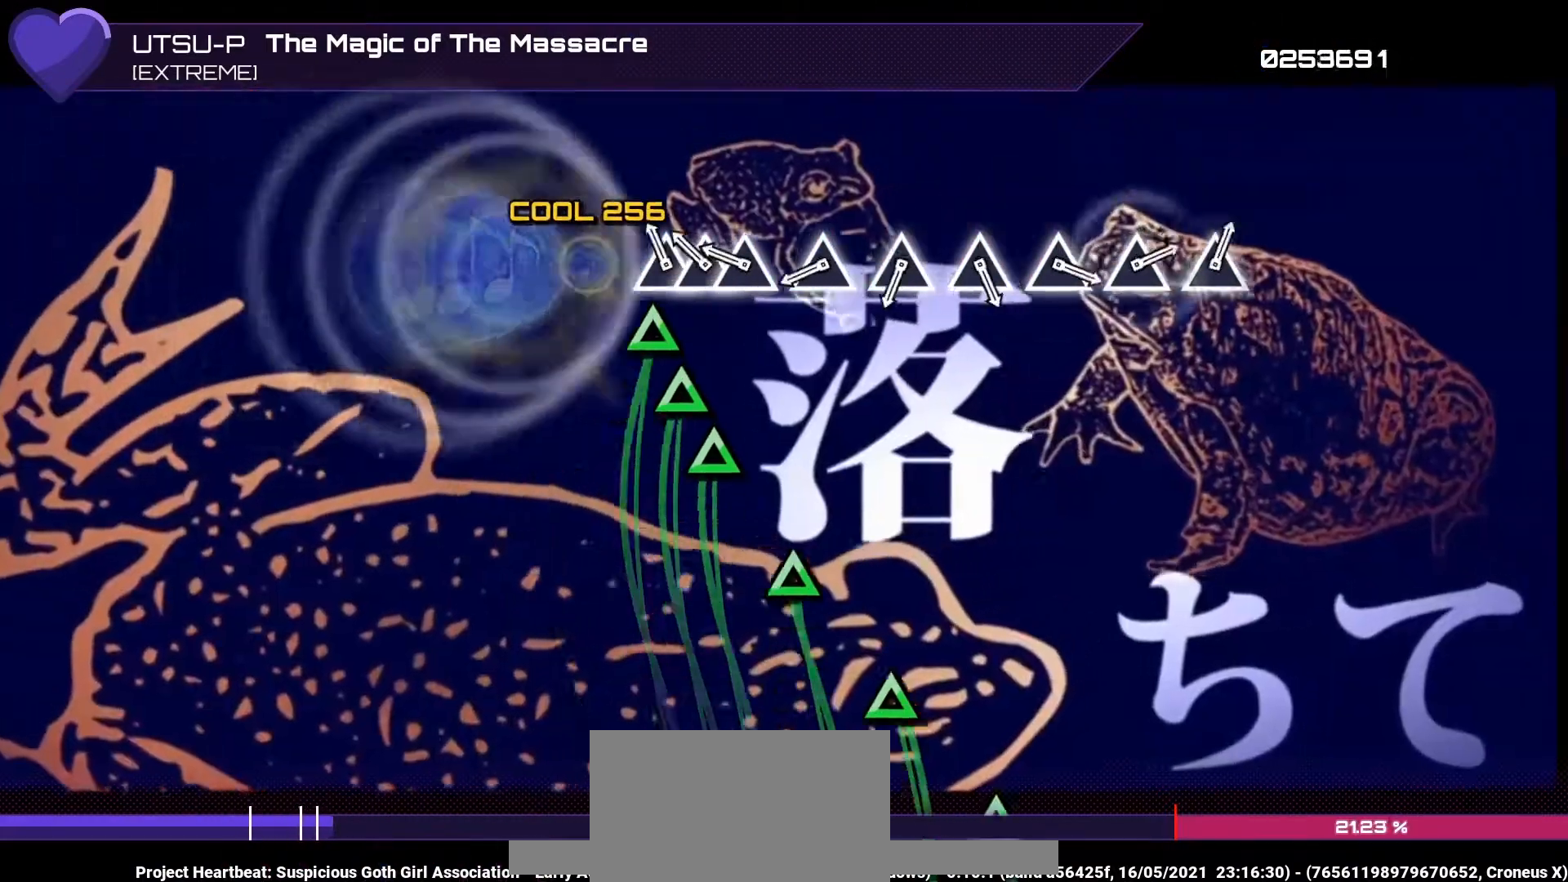
{"buttons": ["TRIANGLE"], "left_stick": "center", "right_stick": "center", "events": [[67, "SQUARE", "up"], [133, "TRIANGLE", "down"], [200, "DPAD_UP", "down"], [233, "TRIANGLE", "up"], [300, "DPAD_UP", "up"], [300, "TRIANGLE", "down"], [367, "TRIANGLE", "up"], [467, "TRIANGLE", "down"]]}
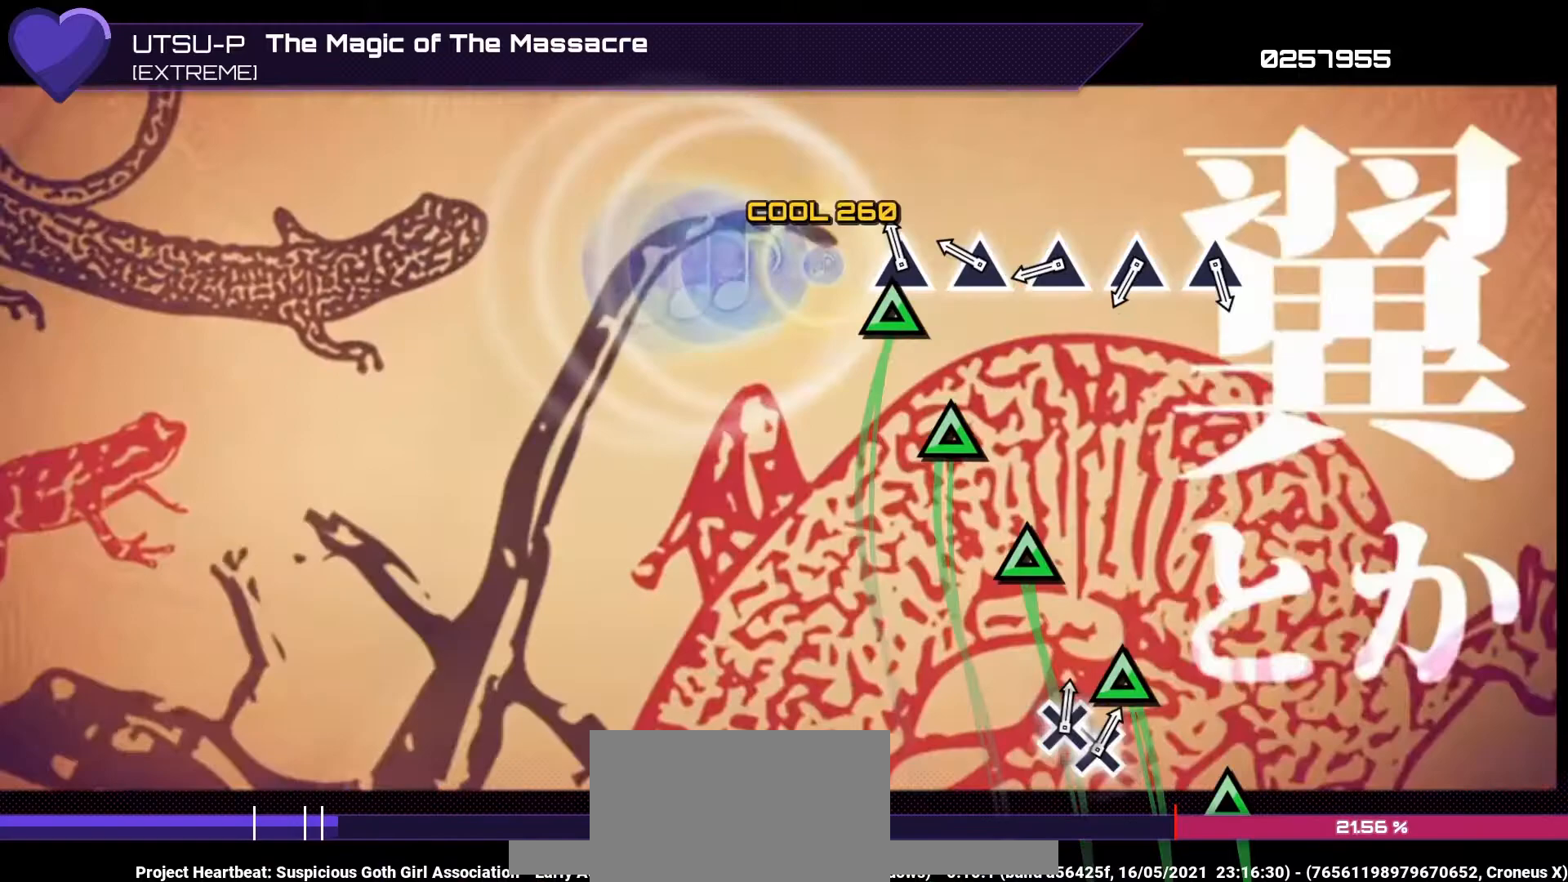
{"buttons": [], "left_stick": "center", "right_stick": "center", "events": [[33, "TRIANGLE", "up"], [100, "TRIANGLE", "down"], [167, "TRIANGLE", "up"], [267, "TRIANGLE", "down"], [333, "TRIANGLE", "up"], [400, "TRIANGLE", "down"], [500, "TRIANGLE", "up"]]}
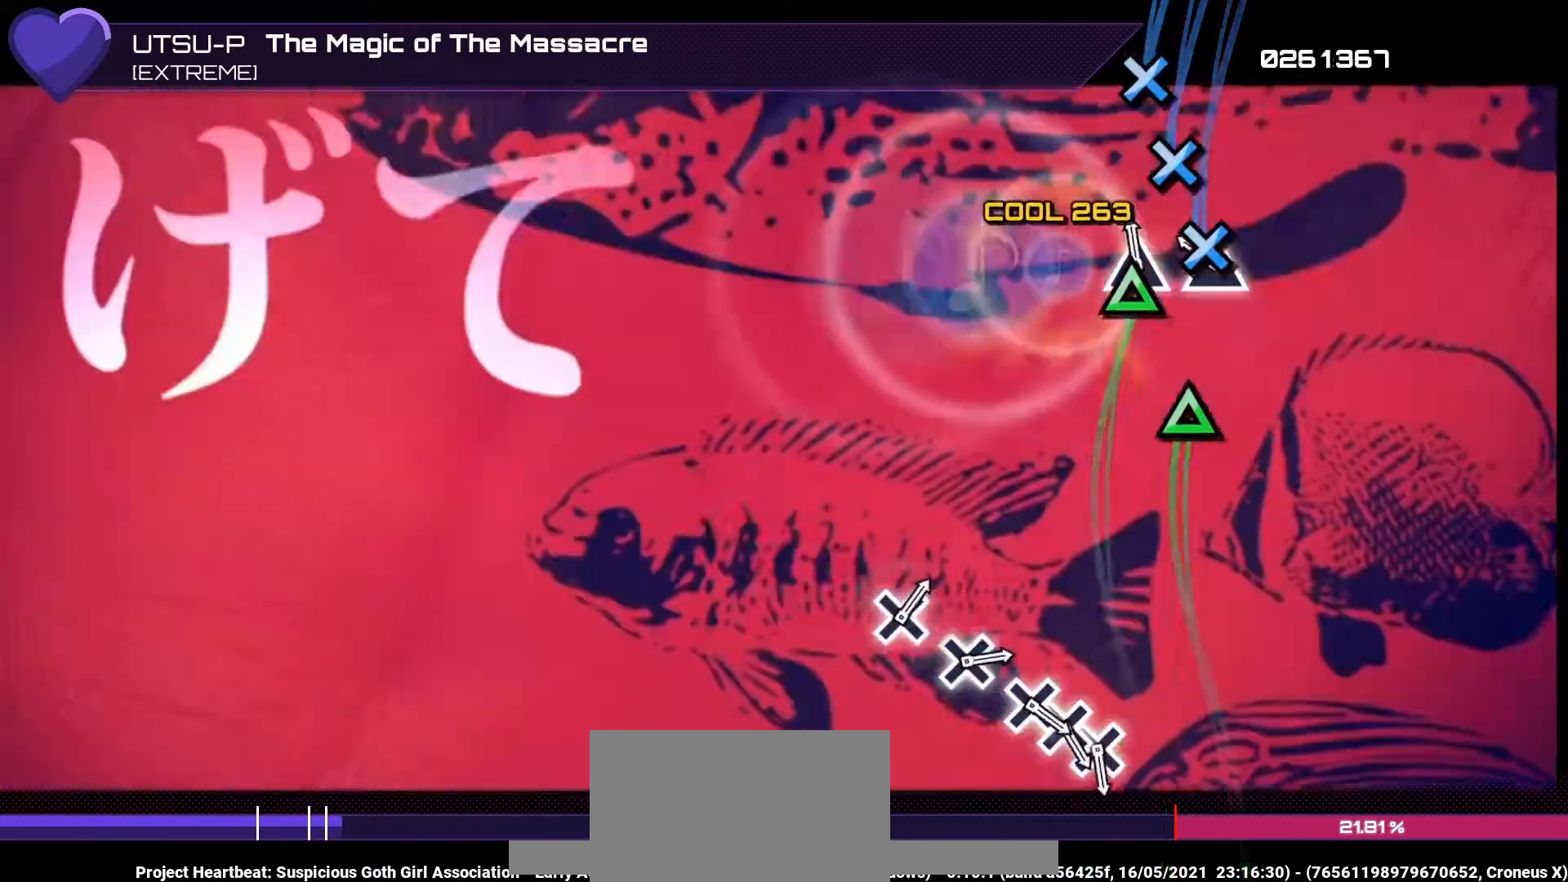
{"buttons": [], "left_stick": "center", "right_stick": "center", "events": [[67, "TRIANGLE", "down"], [133, "TRIANGLE", "up"], [200, "TRIANGLE", "down"], [333, "TRIANGLE", "up"]]}
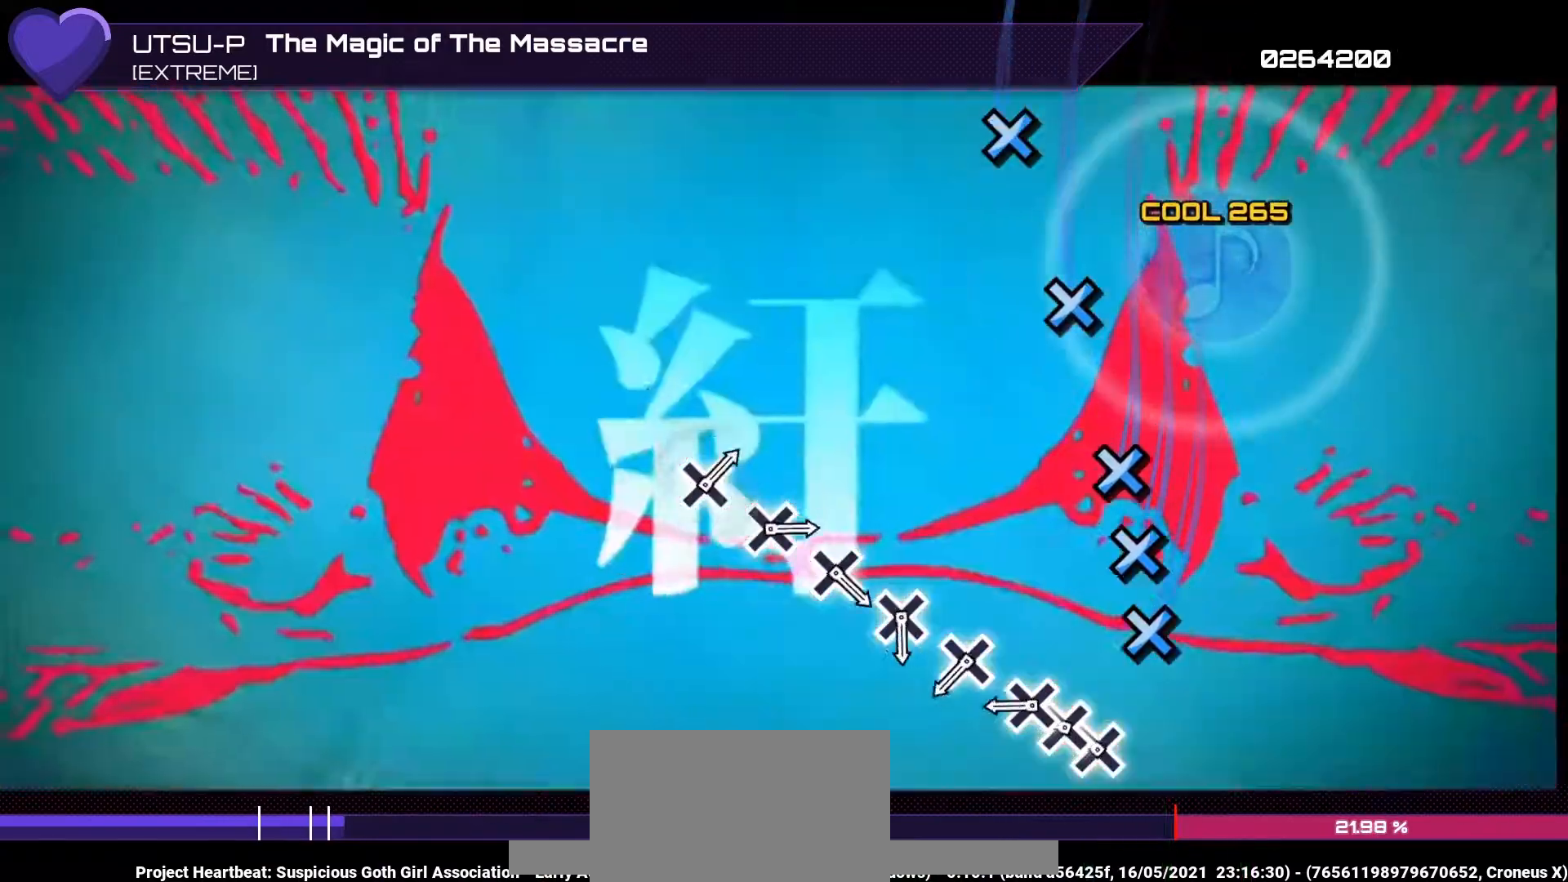
{"buttons": [], "left_stick": "center", "right_stick": "center", "events": [[200, "CROSS", "down"], [267, "CROSS", "up"], [300, "DPAD_DOWN", "down"], [367, "CROSS", "down"], [367, "DPAD_DOWN", "up"], [433, "CROSS", "up"]]}
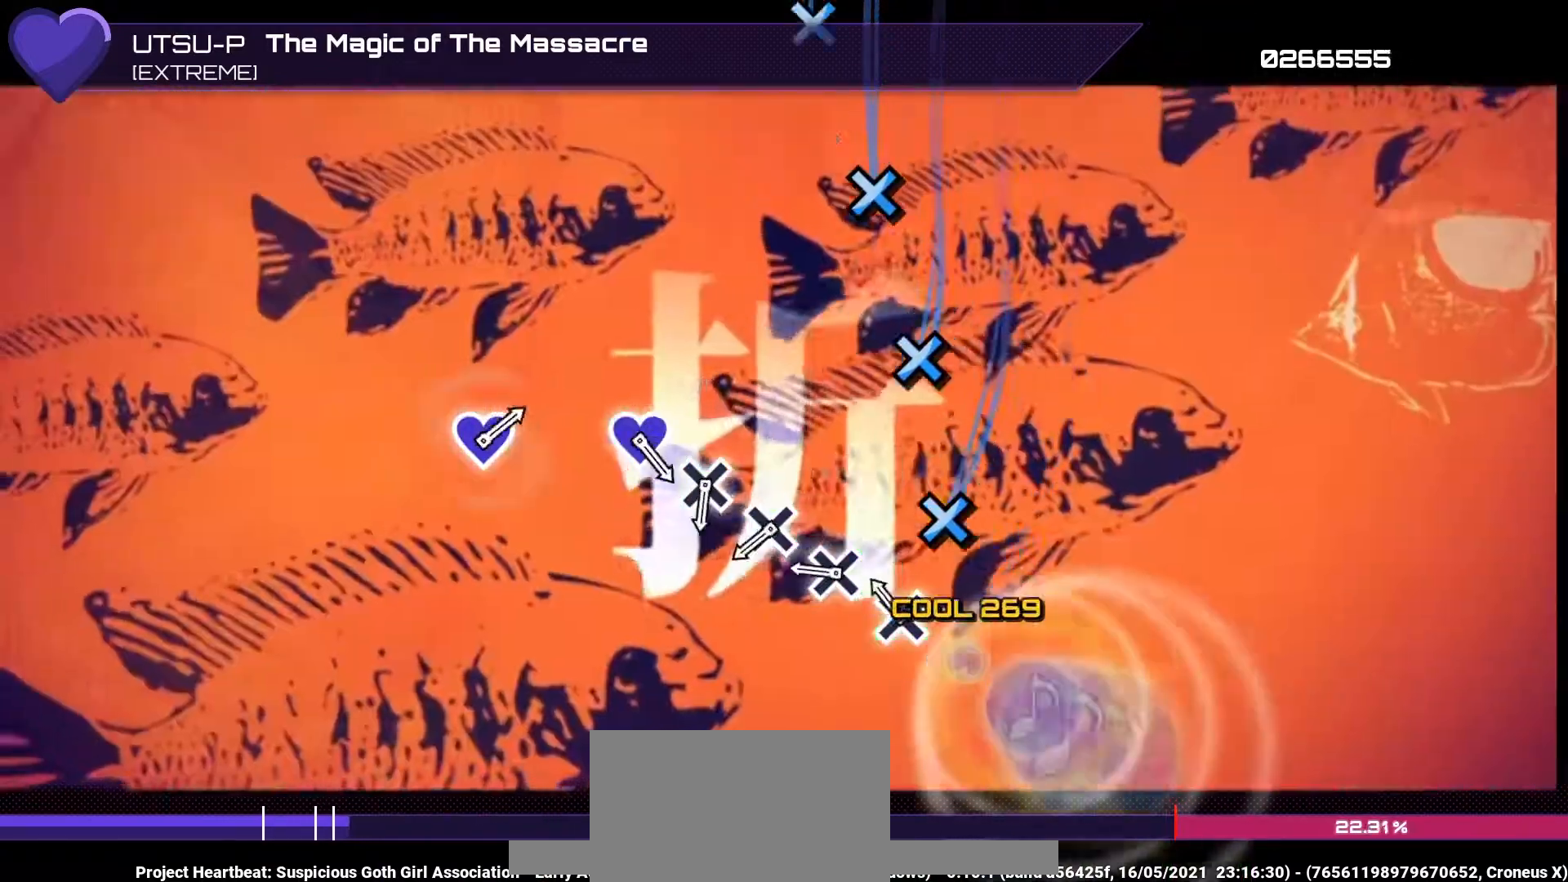
{"buttons": ["CROSS"], "left_stick": "center", "right_stick": "center", "events": [[33, "CROSS", "down"], [100, "CROSS", "up"], [167, "CROSS", "down"], [267, "CROSS", "up"], [333, "CROSS", "down"], [400, "CROSS", "up"], [500, "CROSS", "down"]]}
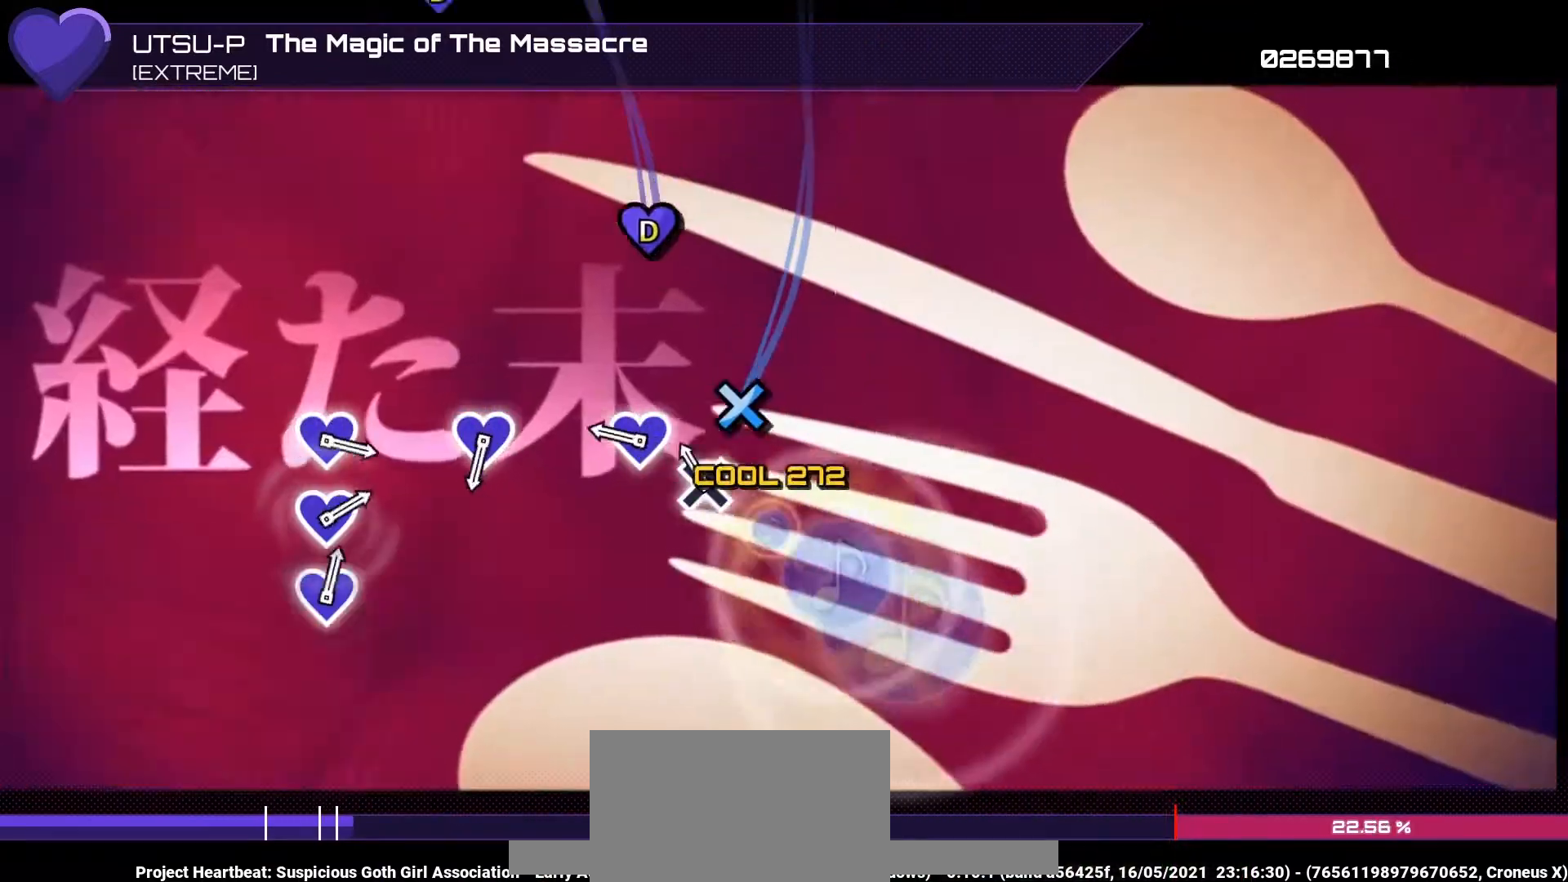
{"buttons": [], "left_stick": "center", "right_stick": "center", "events": [[67, "CROSS", "up"], [133, "CROSS", "down"], [200, "CROSS", "up"], [300, "left_stick", "up"], [300, "right_stick", "up"], [400, "left_stick", "center"], [400, "right_stick", "center"]]}
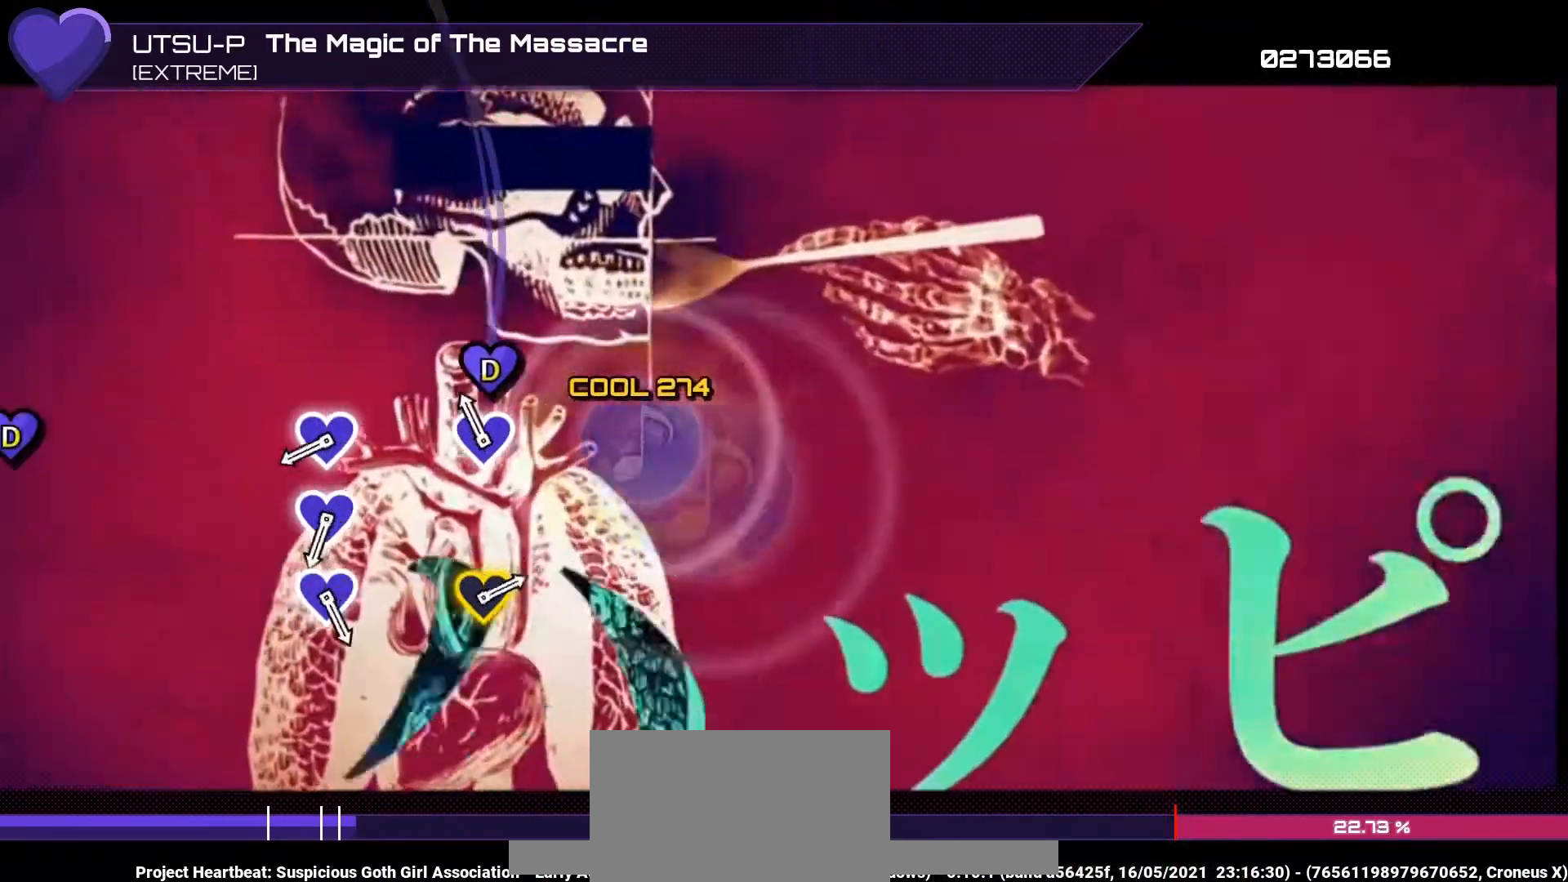
{"buttons": [], "left_stick": "up", "right_stick": "up", "events": [[100, "right_stick", "up"], [133, "left_stick", "up"], [233, "left_stick", "center"], [233, "right_stick", "center"], [433, "left_stick", "up"], [433, "right_stick", "up"]]}
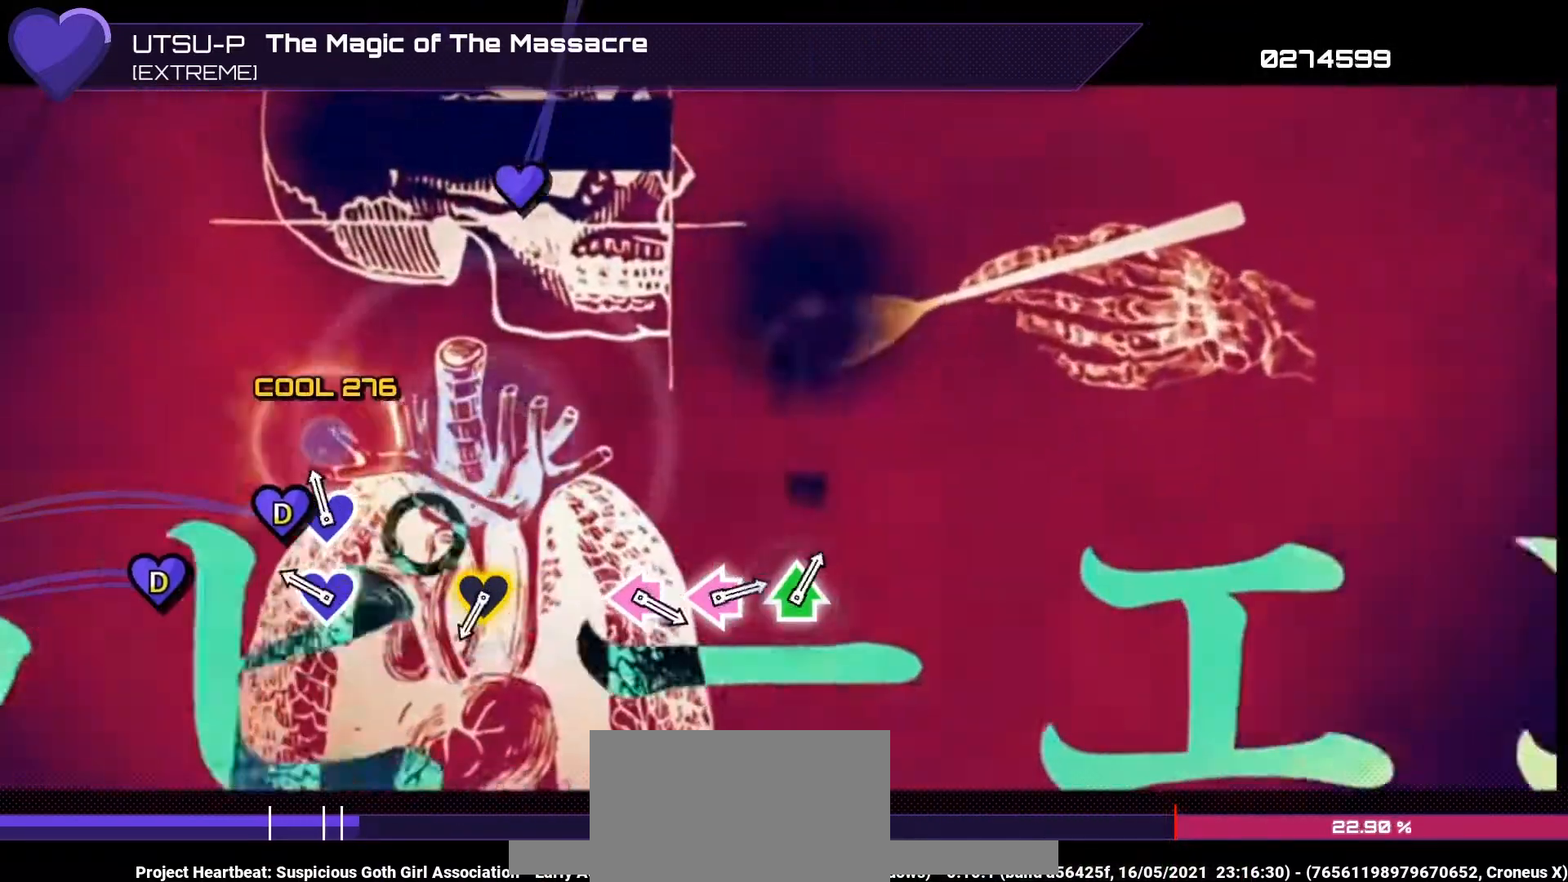
{"buttons": [], "left_stick": "center", "right_stick": "center", "events": [[33, "left_stick", "center"], [33, "right_stick", "center"], [100, "right_stick", "up"], [133, "left_stick", "up"], [200, "left_stick", "center"], [200, "right_stick", "center"], [267, "left_stick", "up"], [267, "right_stick", "up"], [333, "right_stick", "center"], [400, "left_stick", "center"]]}
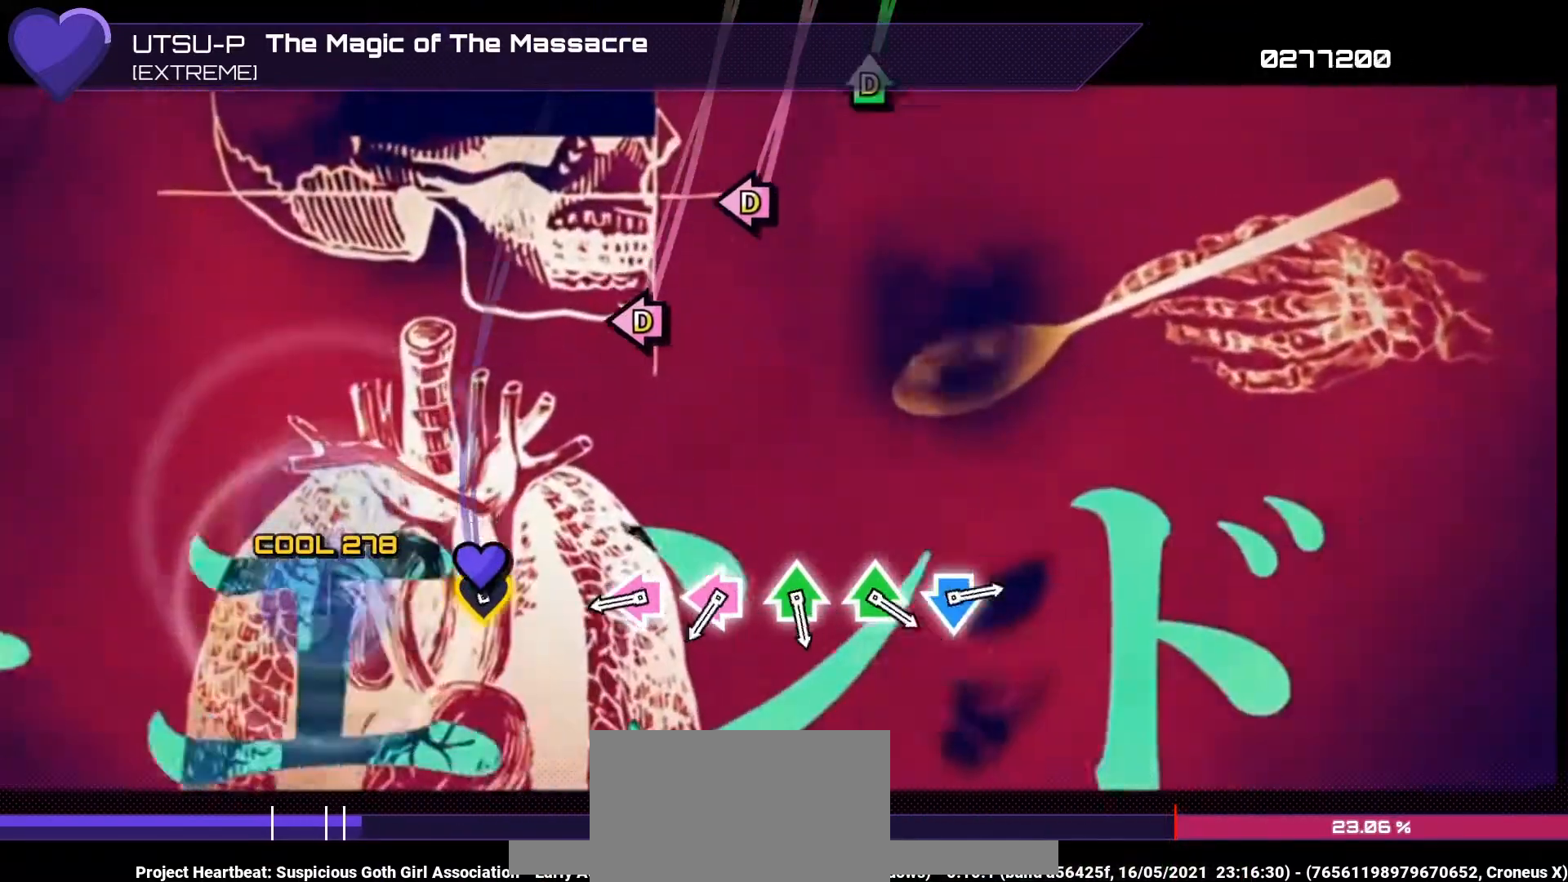
{"buttons": [], "left_stick": "center", "right_stick": "center", "events": [[67, "left_stick", "up"], [133, "left_stick", "center"], [367, "DPAD_LEFT", "down"], [367, "SQUARE", "down"], [433, "DPAD_LEFT", "up"], [433, "SQUARE", "up"]]}
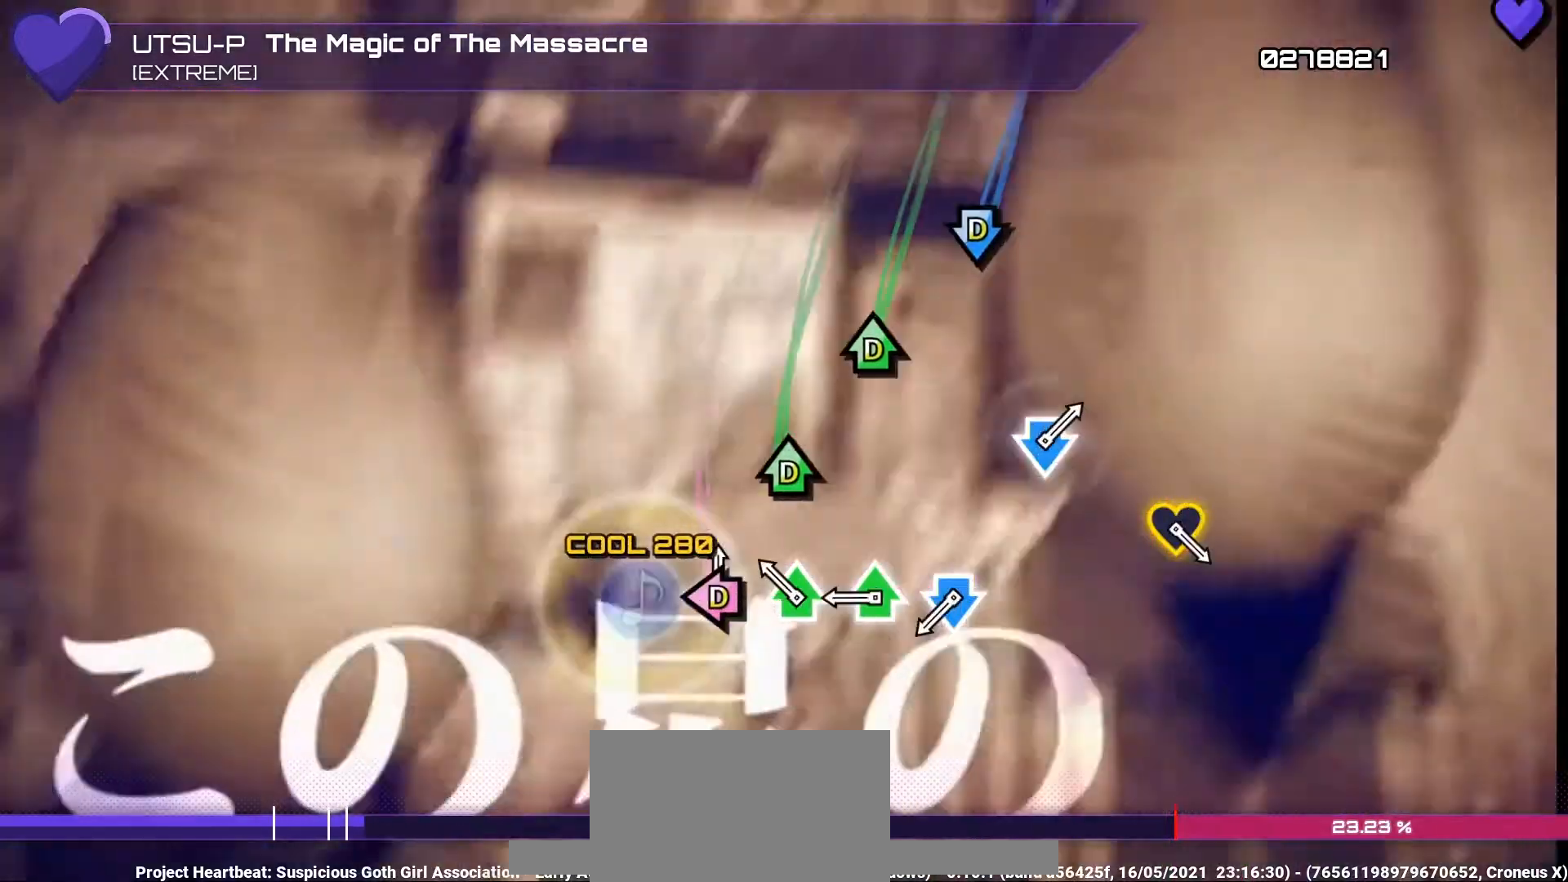
{"buttons": ["CROSS", "DPAD_DOWN"], "left_stick": "center", "right_stick": "center", "events": [[33, "DPAD_LEFT", "down"], [33, "SQUARE", "down"], [100, "DPAD_LEFT", "up"], [133, "SQUARE", "up"], [200, "DPAD_UP", "down"], [200, "TRIANGLE", "down"], [267, "TRIANGLE", "up"], [300, "DPAD_UP", "up"], [333, "DPAD_UP", "down"], [367, "TRIANGLE", "down"], [433, "DPAD_UP", "up"], [433, "TRIANGLE", "up"], [500, "CROSS", "down"], [500, "DPAD_DOWN", "down"]]}
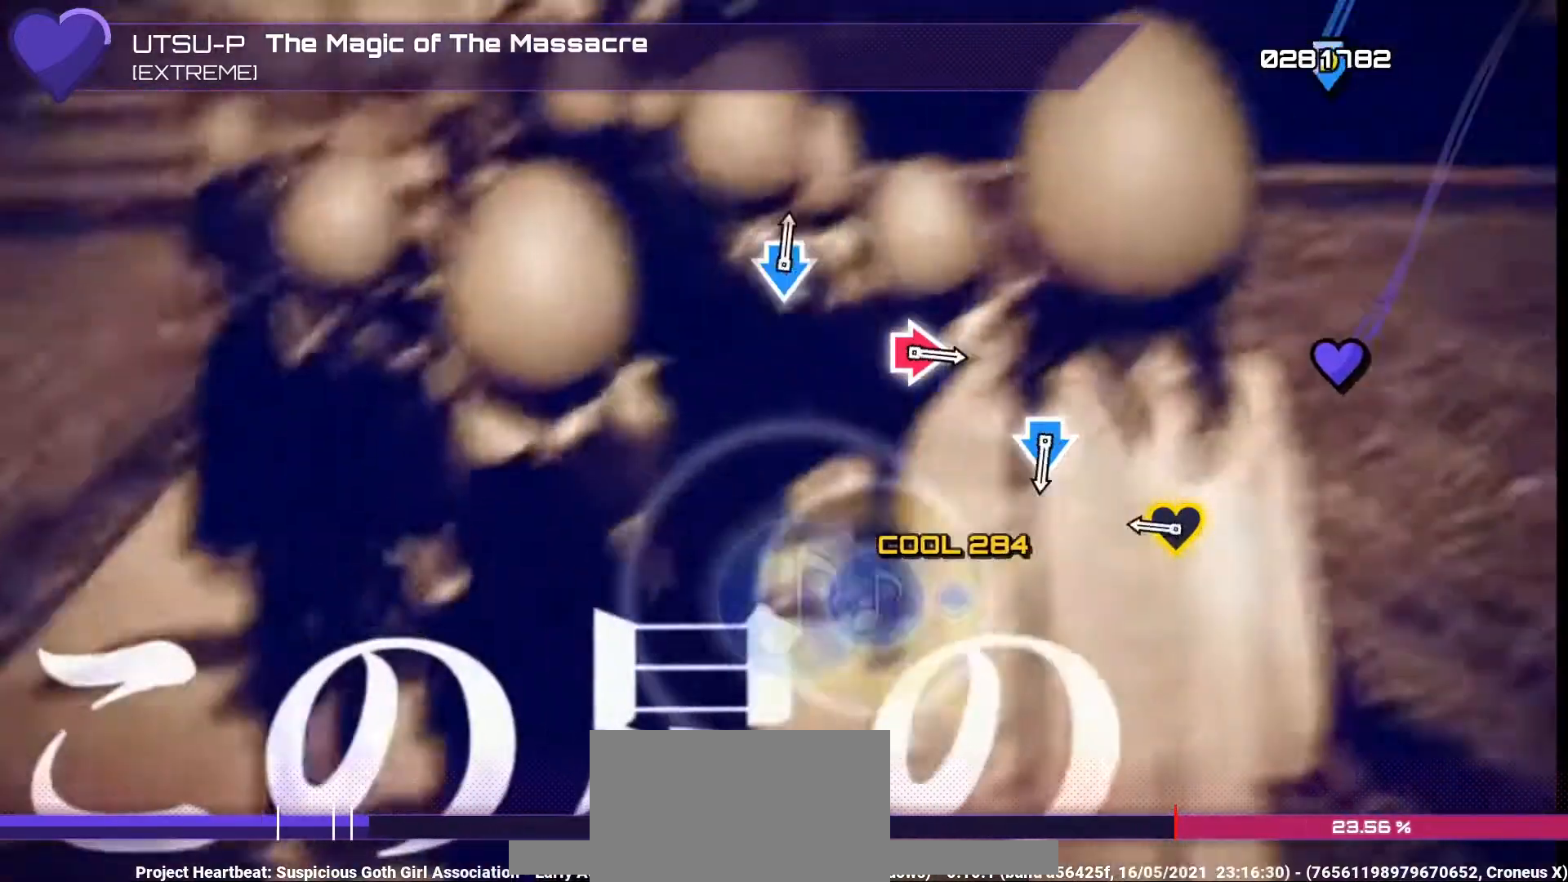
{"buttons": [], "left_stick": "center", "right_stick": "center", "events": [[100, "CROSS", "up"], [133, "DPAD_DOWN", "up"], [333, "left_stick", "up"], [433, "left_stick", "center"]]}
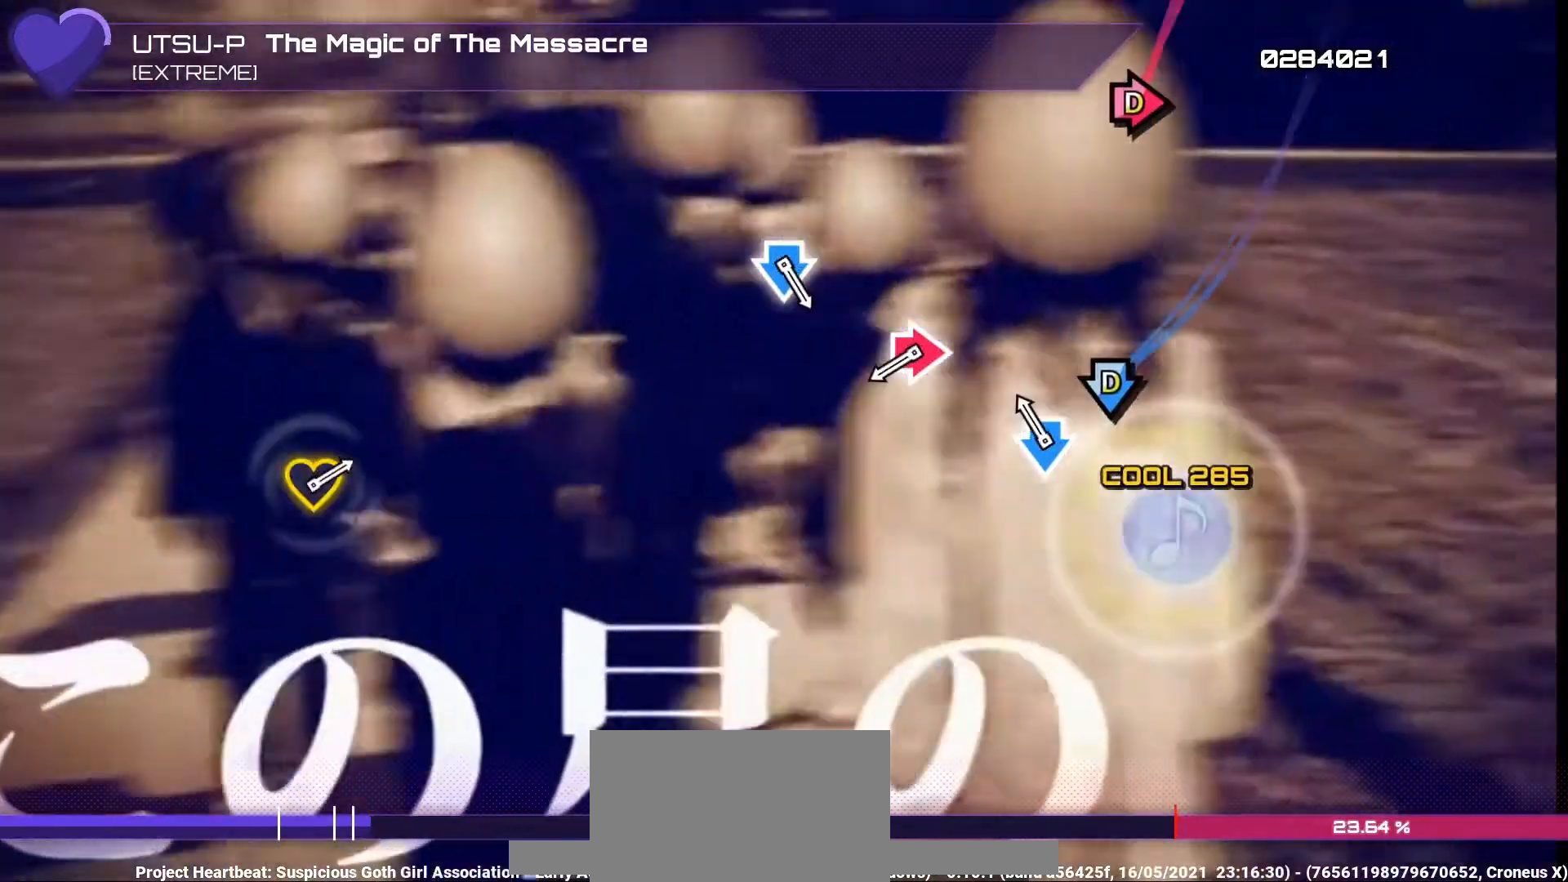
{"buttons": ["CIRCLE", "DPAD_RIGHT"], "left_stick": "center", "right_stick": "center", "events": [[133, "CROSS", "down"], [133, "DPAD_DOWN", "down"], [233, "CROSS", "up"], [267, "DPAD_DOWN", "up"], [433, "CIRCLE", "down"], [433, "DPAD_RIGHT", "down"]]}
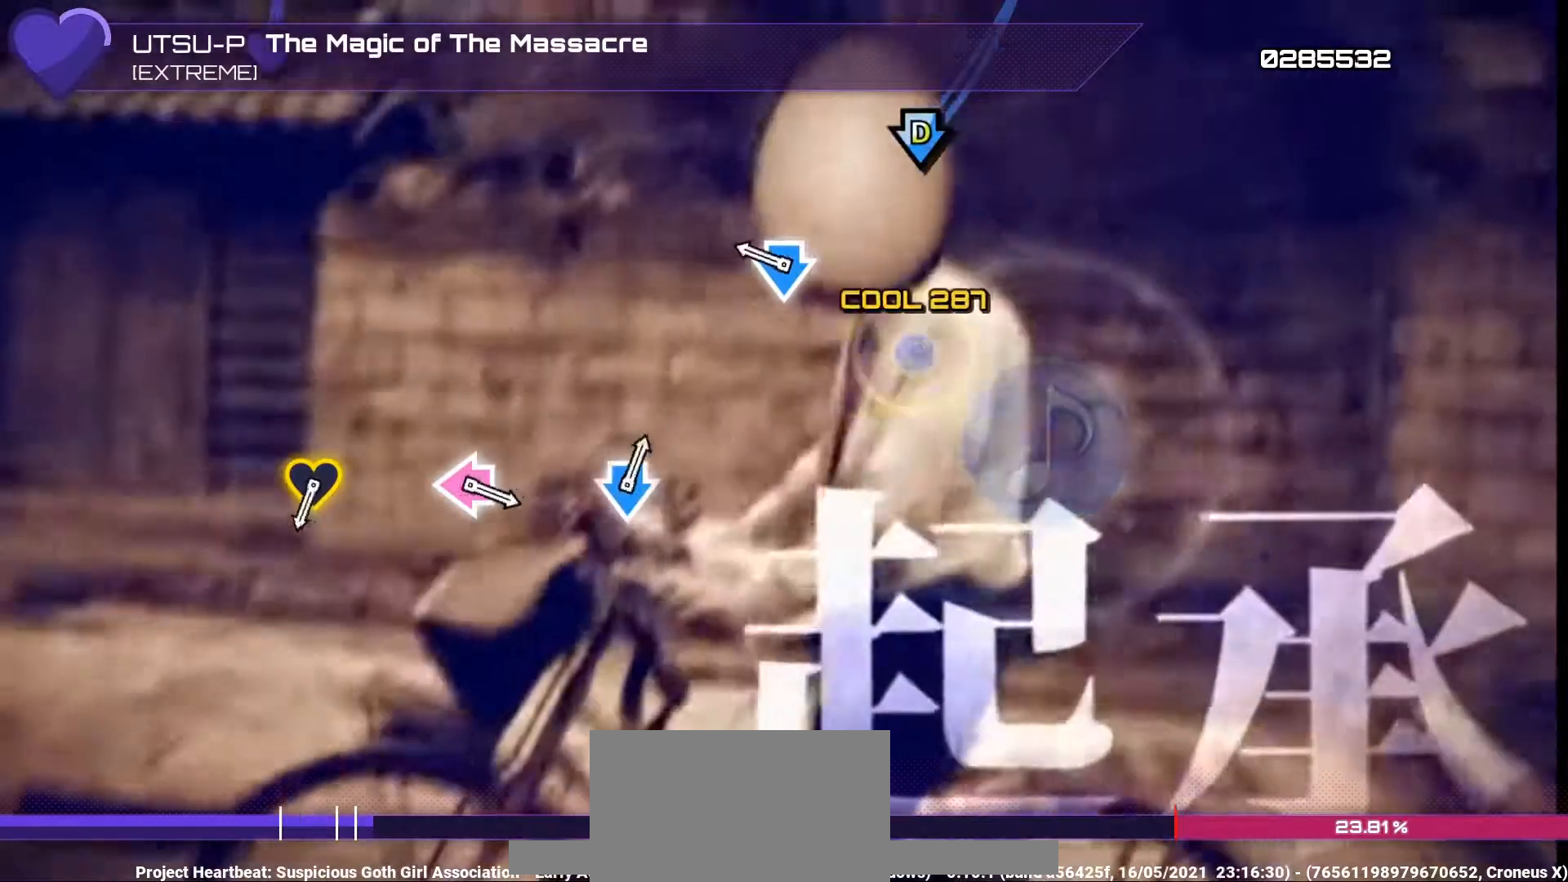
{"buttons": [], "left_stick": "center", "right_stick": "center", "events": [[67, "CIRCLE", "up"], [100, "DPAD_RIGHT", "up"], [267, "CROSS", "down"], [267, "DPAD_DOWN", "down"], [367, "CROSS", "up"], [400, "DPAD_DOWN", "up"]]}
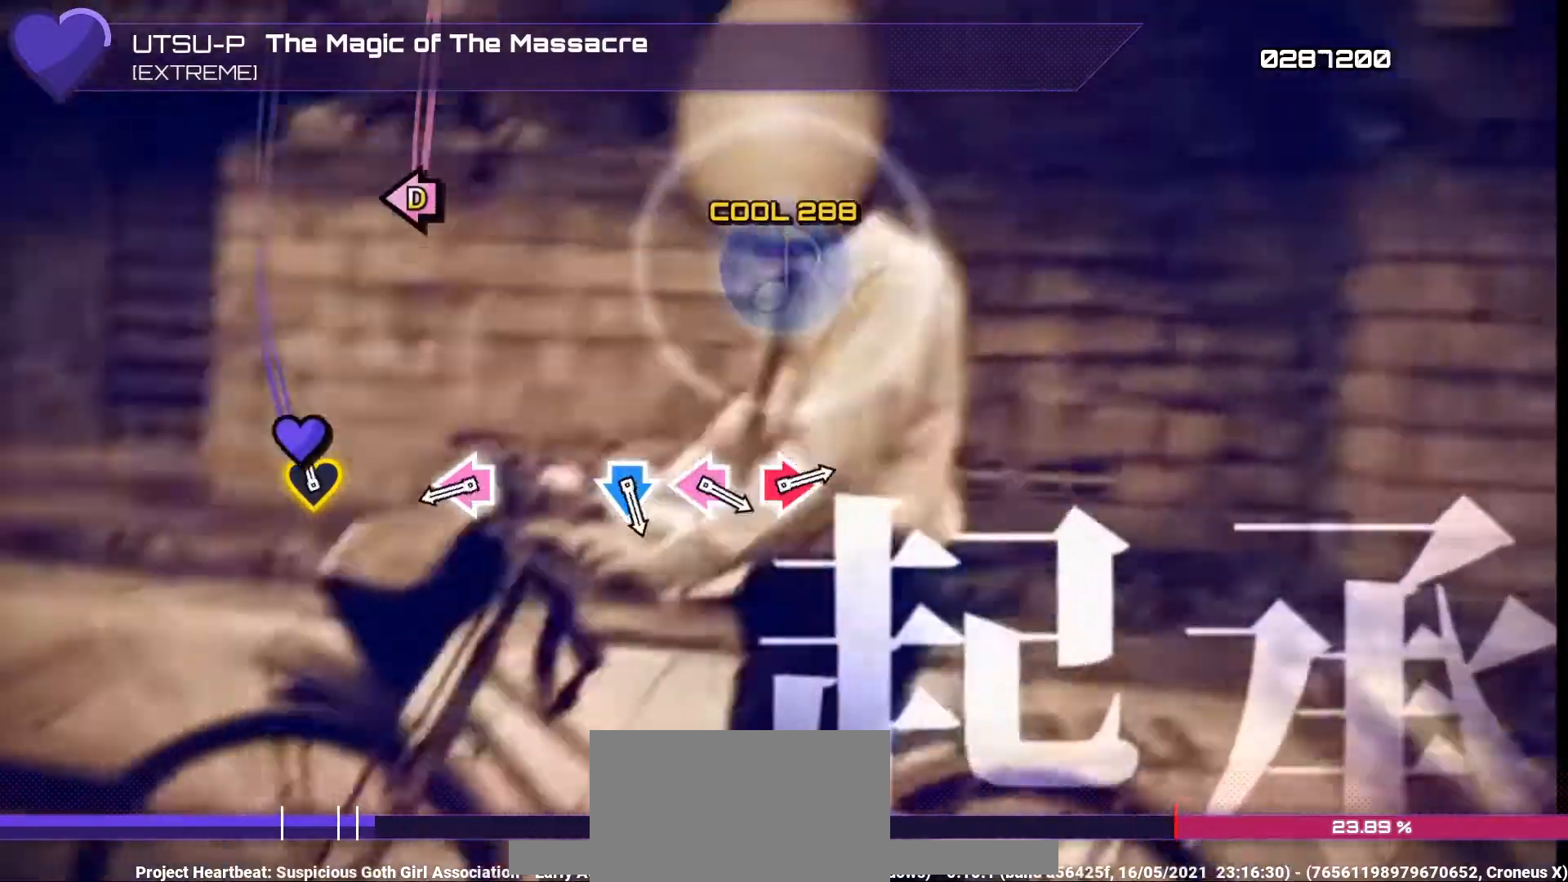
{"buttons": ["DPAD_LEFT"], "left_stick": "center", "right_stick": "center", "events": [[67, "left_stick", "up-right"], [200, "left_stick", "center"], [400, "DPAD_LEFT", "down"], [400, "SQUARE", "down"], [500, "SQUARE", "up"]]}
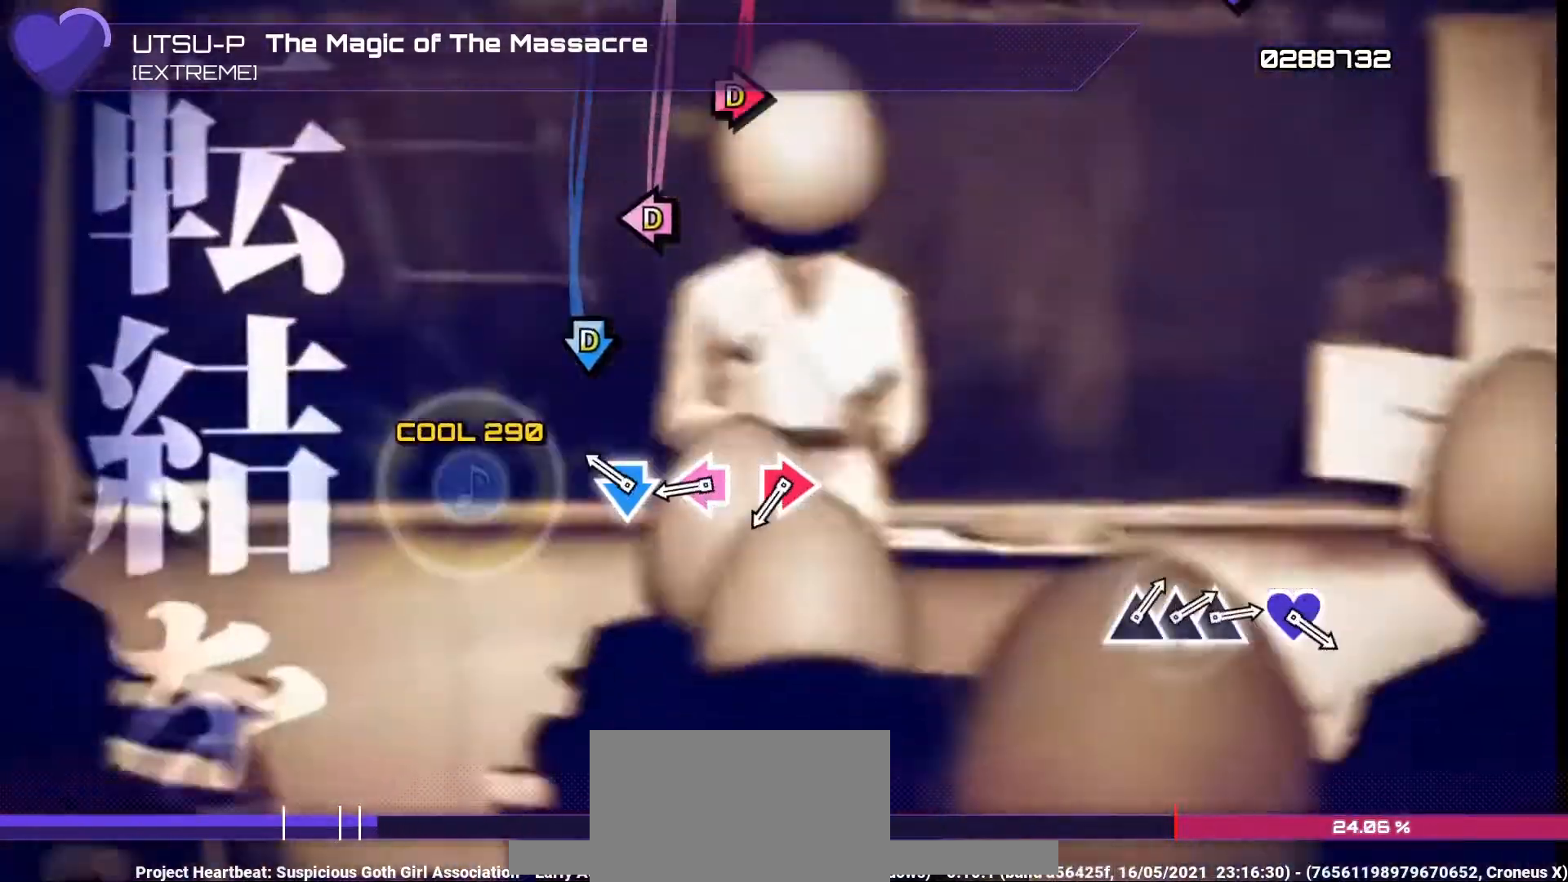
{"buttons": [], "left_stick": "center", "right_stick": "center", "events": [[33, "DPAD_LEFT", "up"], [200, "CROSS", "down"], [233, "DPAD_DOWN", "down"], [300, "CROSS", "up"], [300, "DPAD_DOWN", "up"], [400, "DPAD_LEFT", "down"], [400, "SQUARE", "down"], [467, "DPAD_LEFT", "up"], [467, "SQUARE", "up"]]}
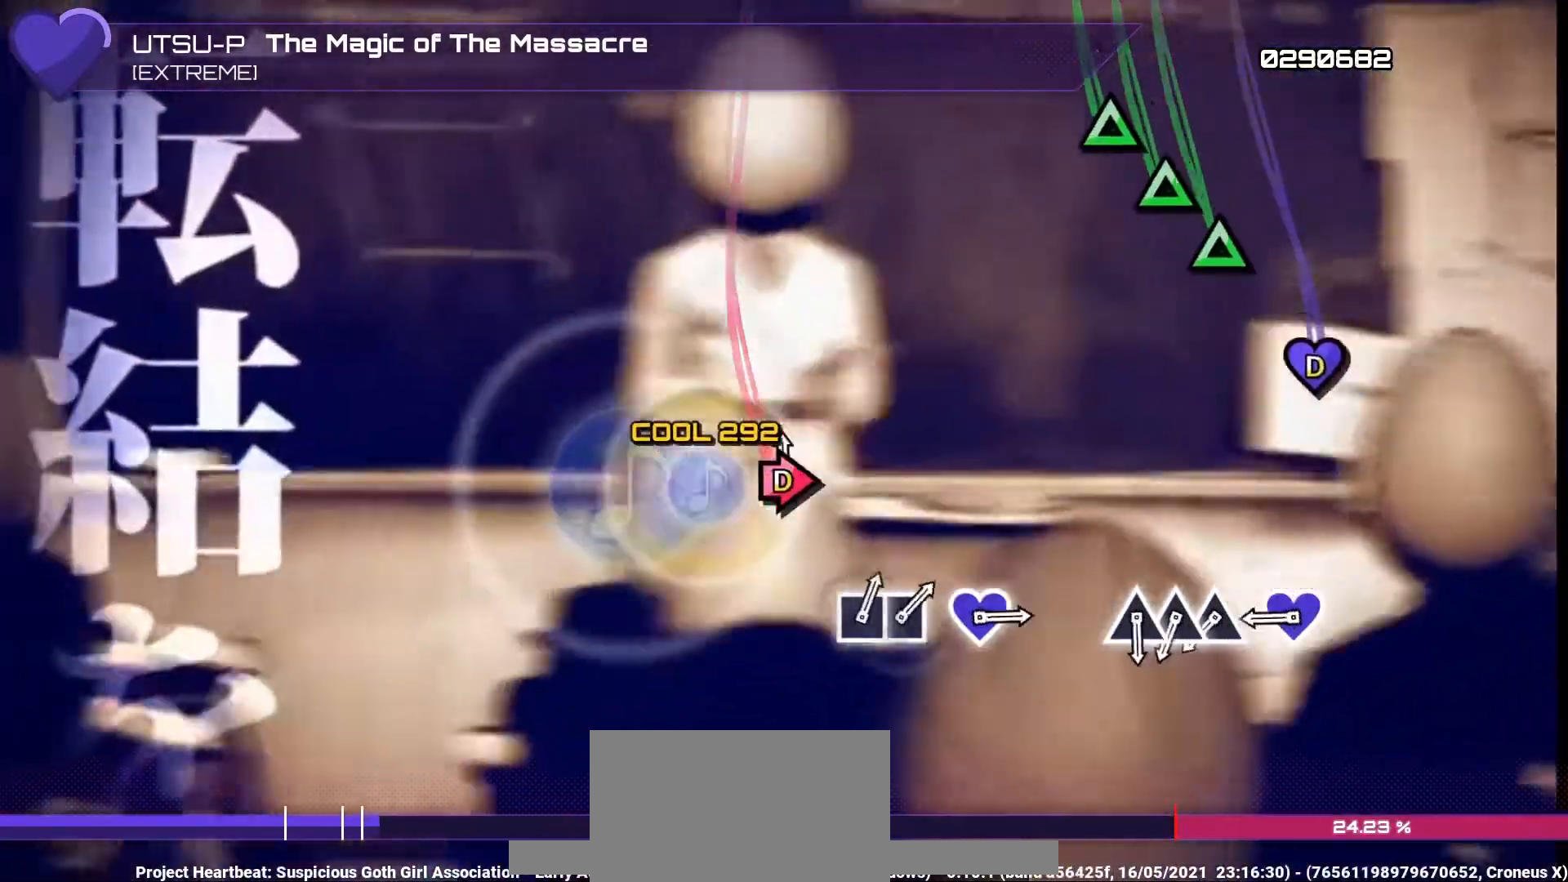
{"buttons": [], "left_stick": "center", "right_stick": "center", "events": [[67, "CIRCLE", "down"], [67, "DPAD_RIGHT", "down"], [167, "CIRCLE", "up"], [200, "DPAD_RIGHT", "up"], [367, "left_stick", "up"], [367, "right_stick", "up"], [467, "left_stick", "center"], [467, "right_stick", "center"]]}
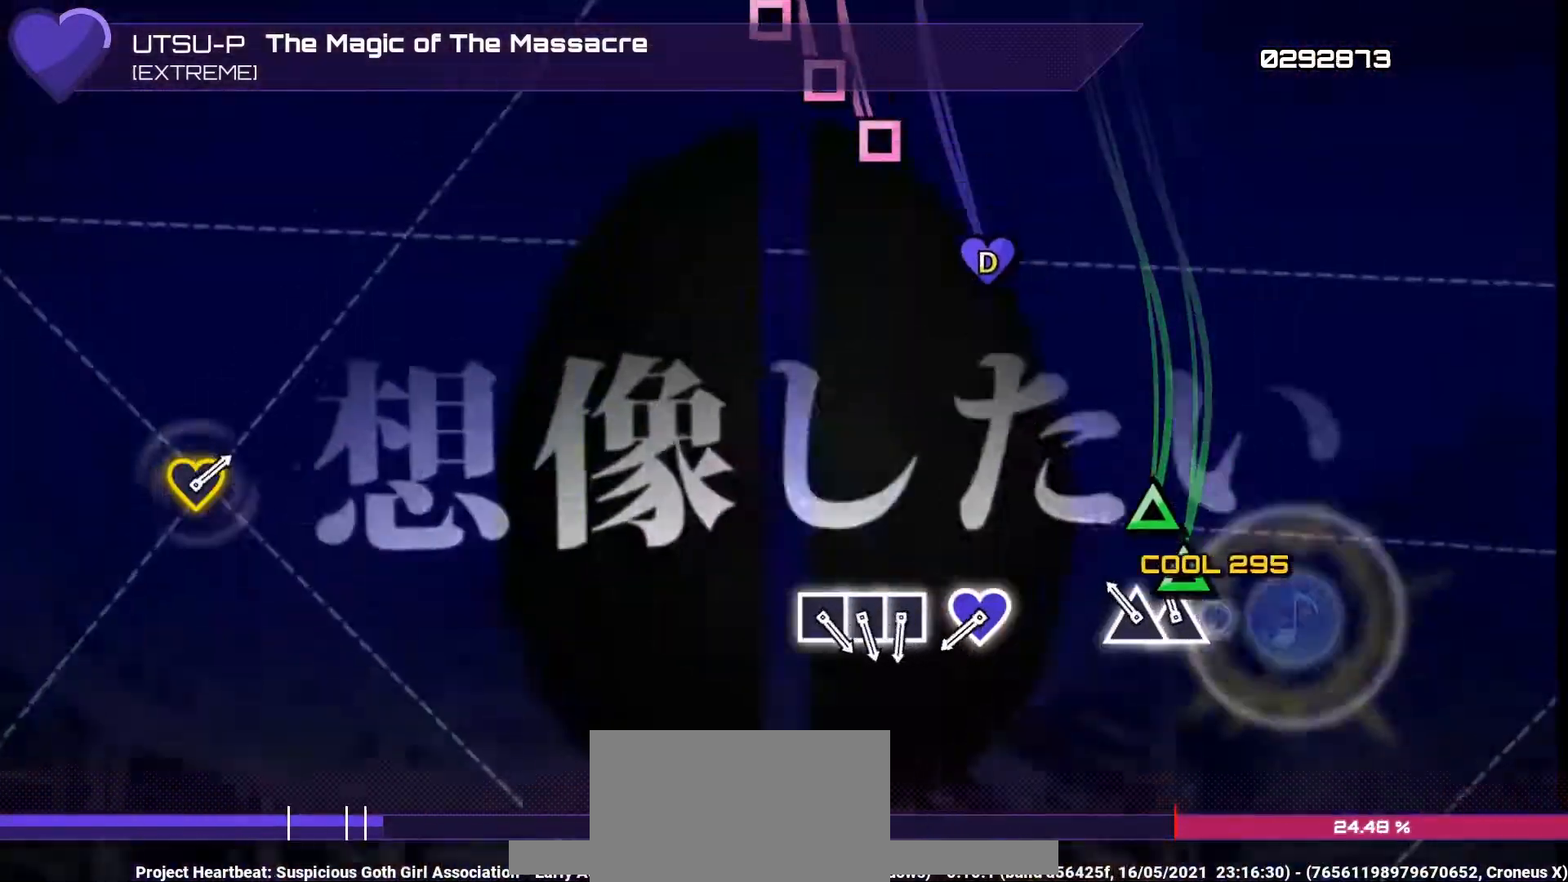
{"buttons": [], "left_stick": "up", "right_stick": "up", "events": [[33, "TRIANGLE", "down"], [100, "DPAD_UP", "down"], [100, "TRIANGLE", "up"], [167, "TRIANGLE", "down"], [200, "DPAD_UP", "up"], [267, "TRIANGLE", "up"], [500, "left_stick", "up"], [500, "right_stick", "up"]]}
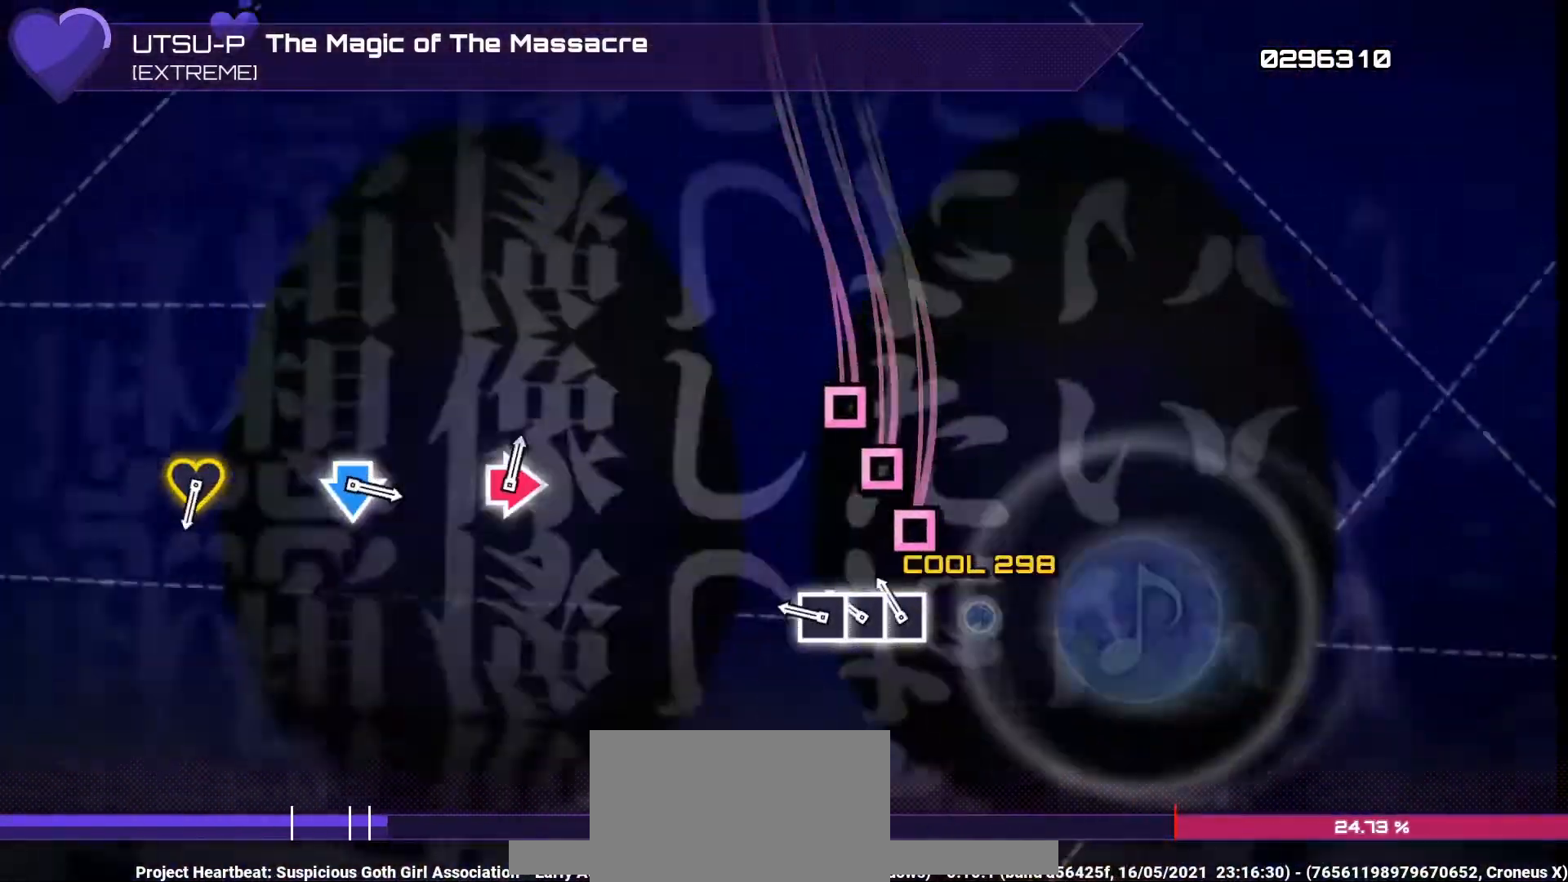
{"buttons": [], "left_stick": "center", "right_stick": "center", "events": [[67, "right_stick", "center"], [100, "left_stick", "center"], [167, "SQUARE", "down"], [233, "DPAD_LEFT", "down"], [233, "SQUARE", "up"], [333, "SQUARE", "down"], [367, "DPAD_LEFT", "up"], [400, "SQUARE", "up"]]}
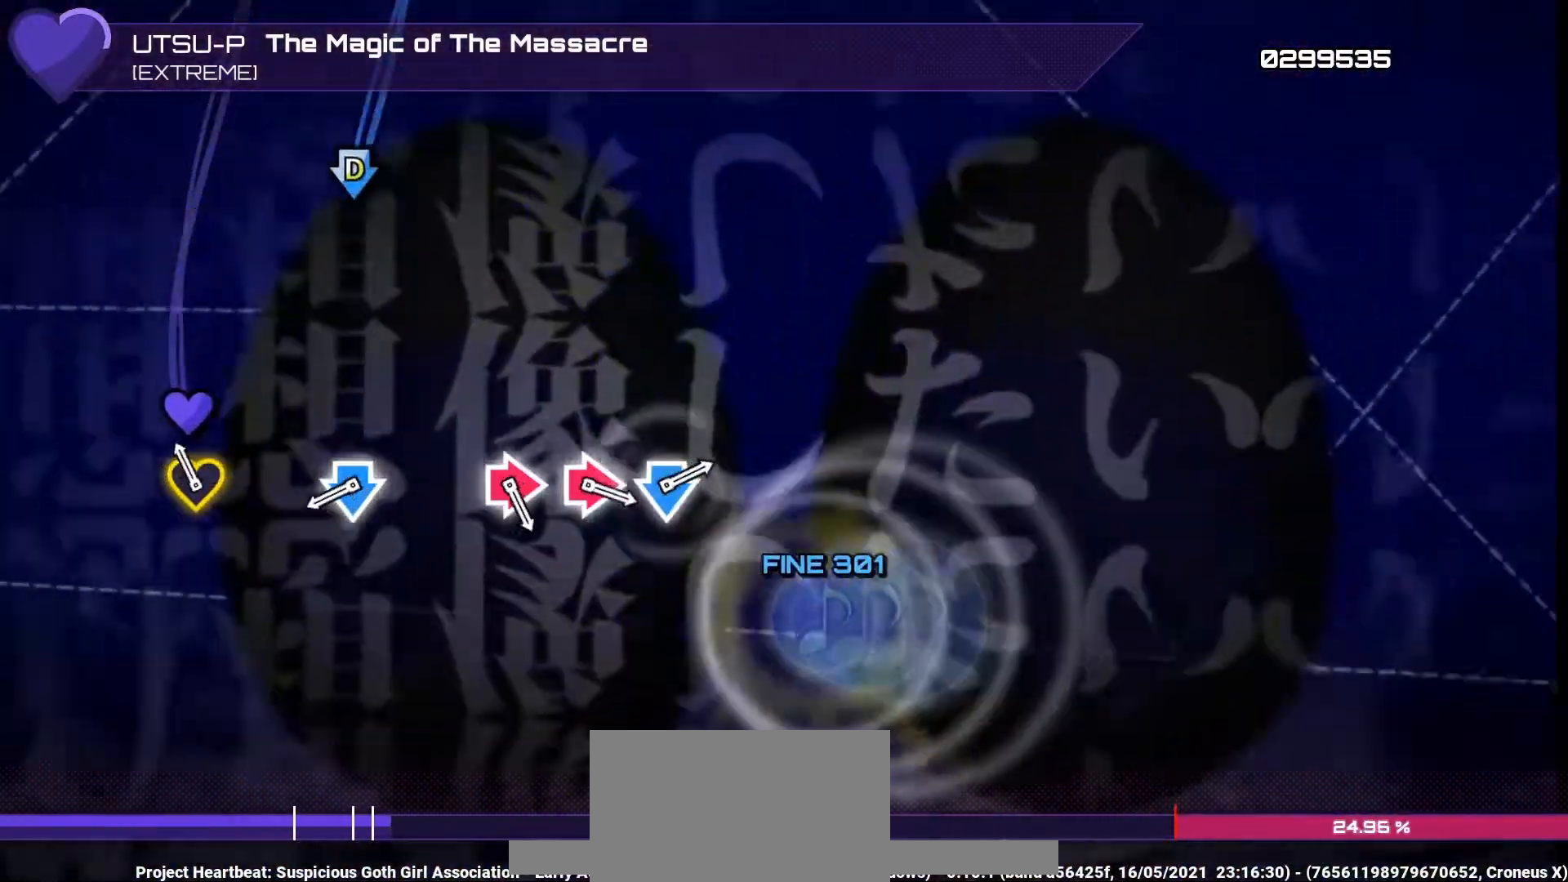
{"buttons": ["CROSS", "DPAD_DOWN"], "left_stick": "center", "right_stick": "center", "events": [[100, "left_stick", "up"], [233, "left_stick", "center"], [433, "DPAD_DOWN", "down"], [467, "CROSS", "down"]]}
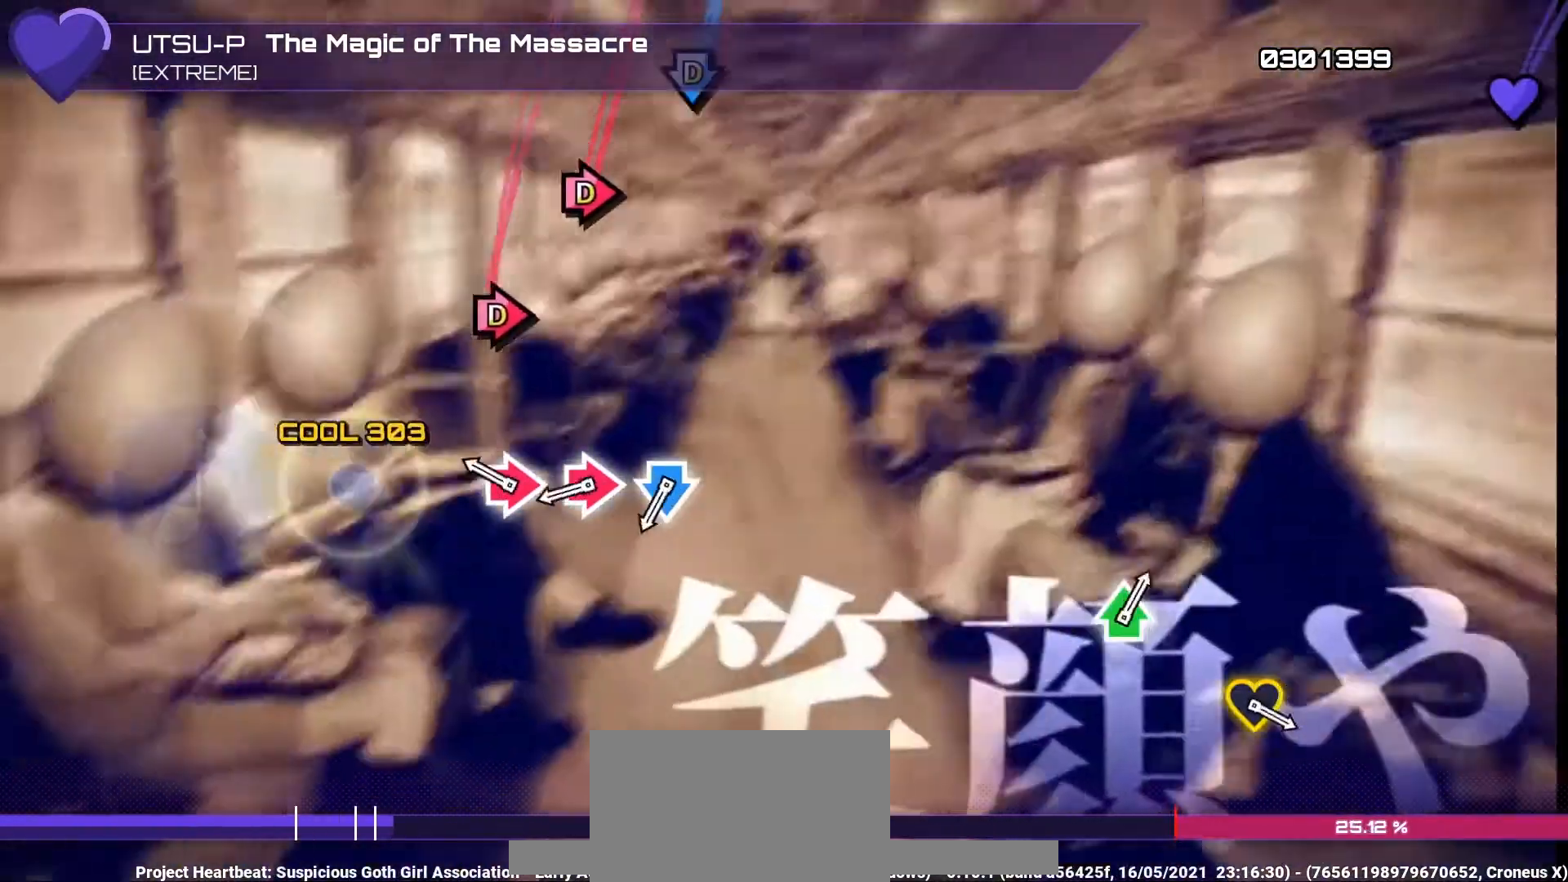
{"buttons": [], "left_stick": "center", "right_stick": "center", "events": [[33, "CROSS", "up"], [33, "DPAD_DOWN", "up"], [233, "CIRCLE", "down"], [267, "DPAD_RIGHT", "down"], [300, "CIRCLE", "up"], [333, "DPAD_RIGHT", "up"], [400, "CIRCLE", "down"], [400, "DPAD_RIGHT", "down"], [467, "DPAD_RIGHT", "up"], [500, "CIRCLE", "up"]]}
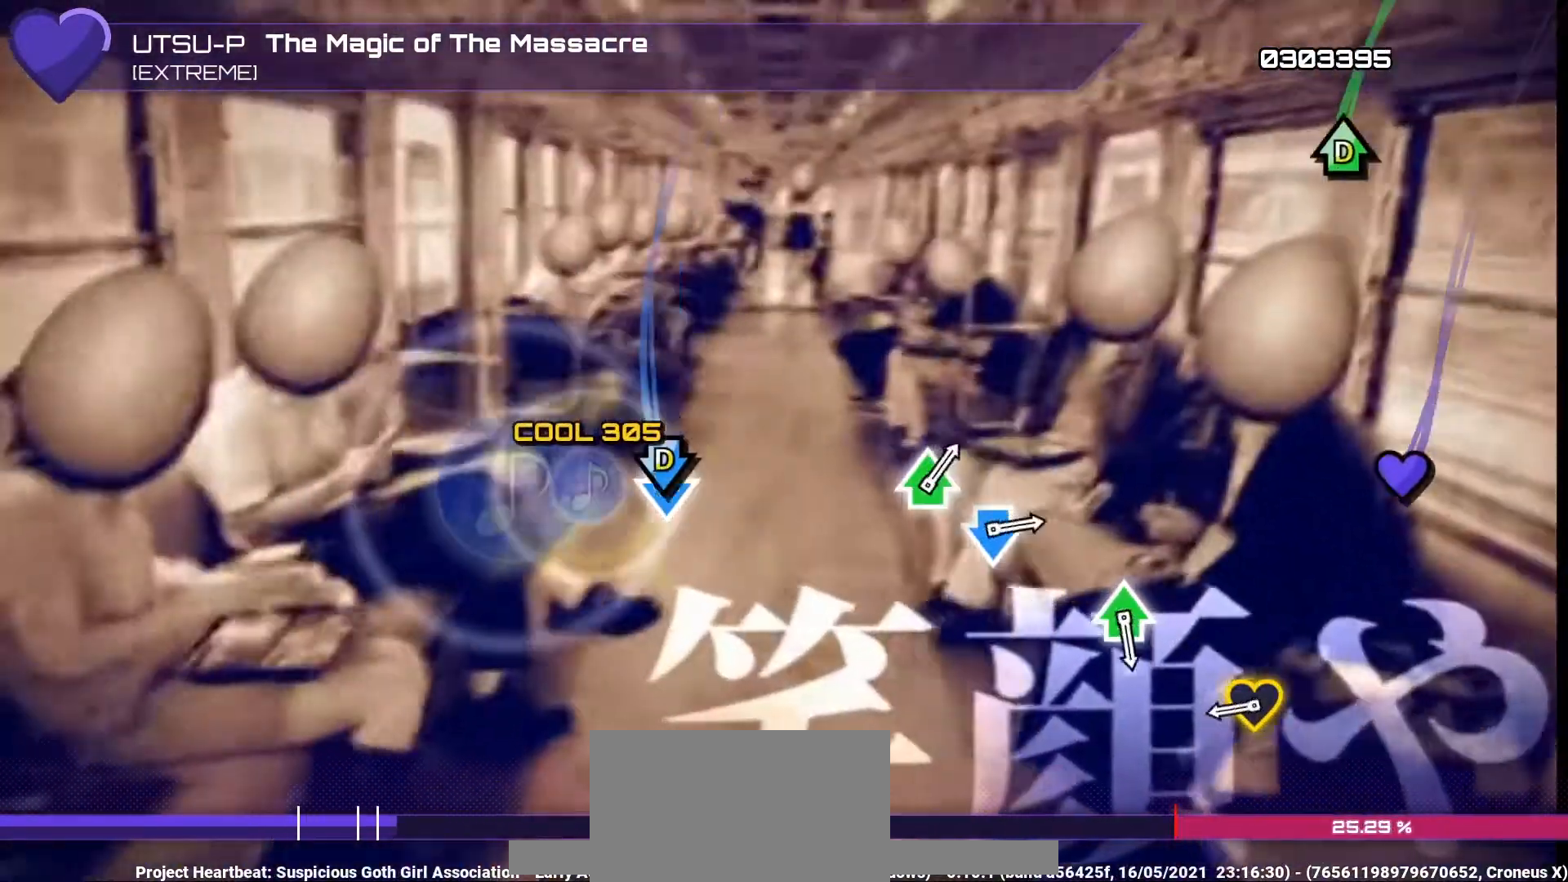
{"buttons": [], "left_stick": "center", "right_stick": "center", "events": [[67, "CROSS", "down"], [67, "DPAD_DOWN", "down"], [133, "CROSS", "up"], [200, "DPAD_DOWN", "up"], [400, "left_stick", "up"], [500, "left_stick", "center"]]}
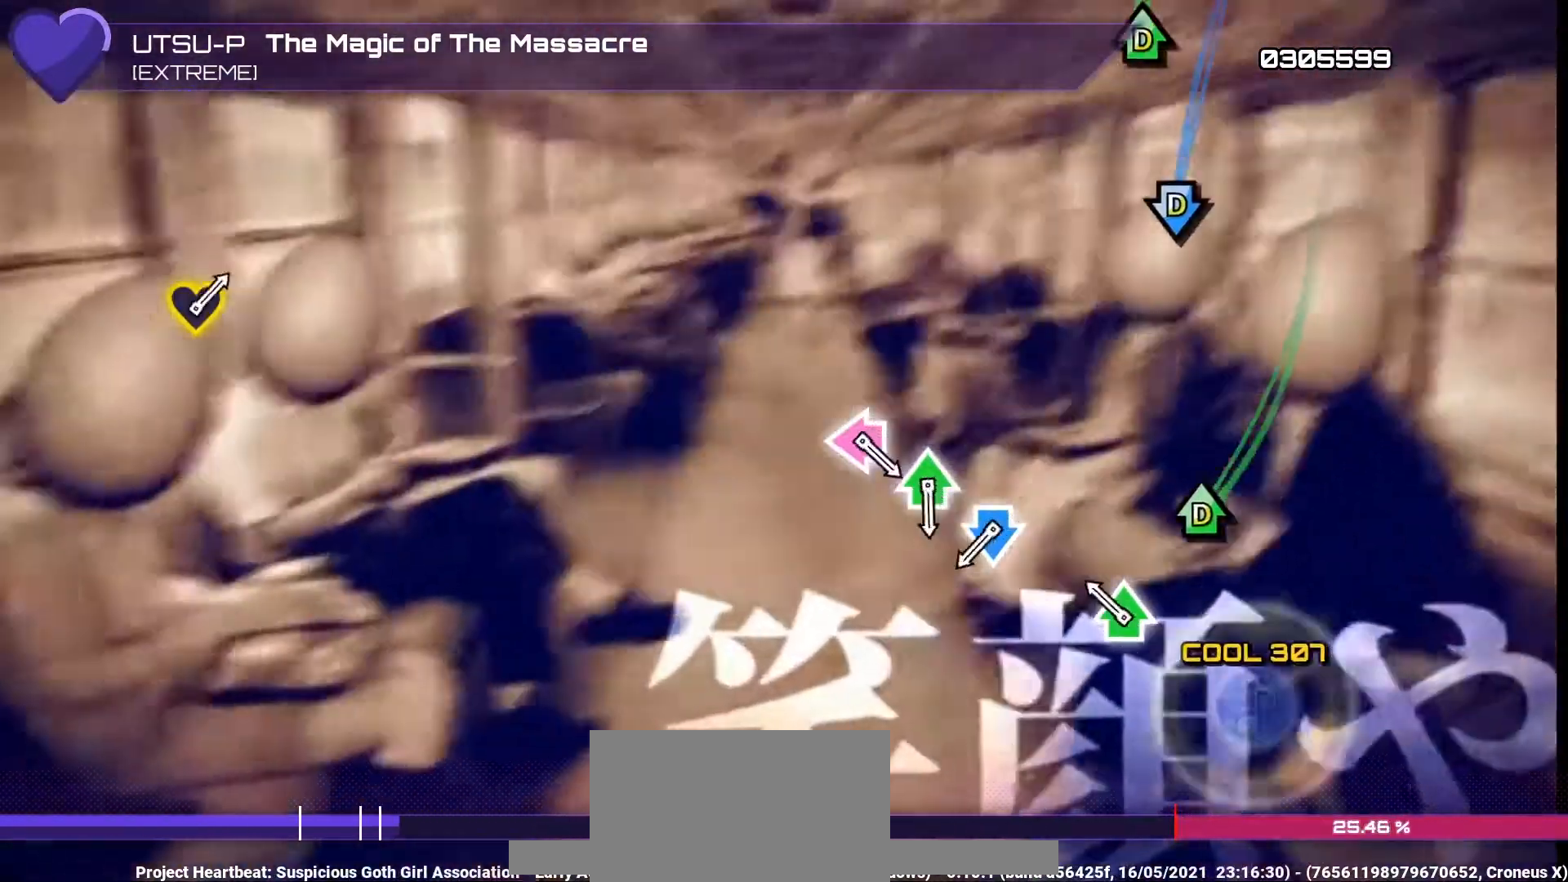
{"buttons": ["CROSS", "DPAD_DOWN"], "left_stick": "center", "right_stick": "center", "events": [[200, "DPAD_UP", "down"], [200, "TRIANGLE", "down"], [300, "TRIANGLE", "up"], [333, "DPAD_UP", "up"], [500, "CROSS", "down"], [500, "DPAD_DOWN", "down"]]}
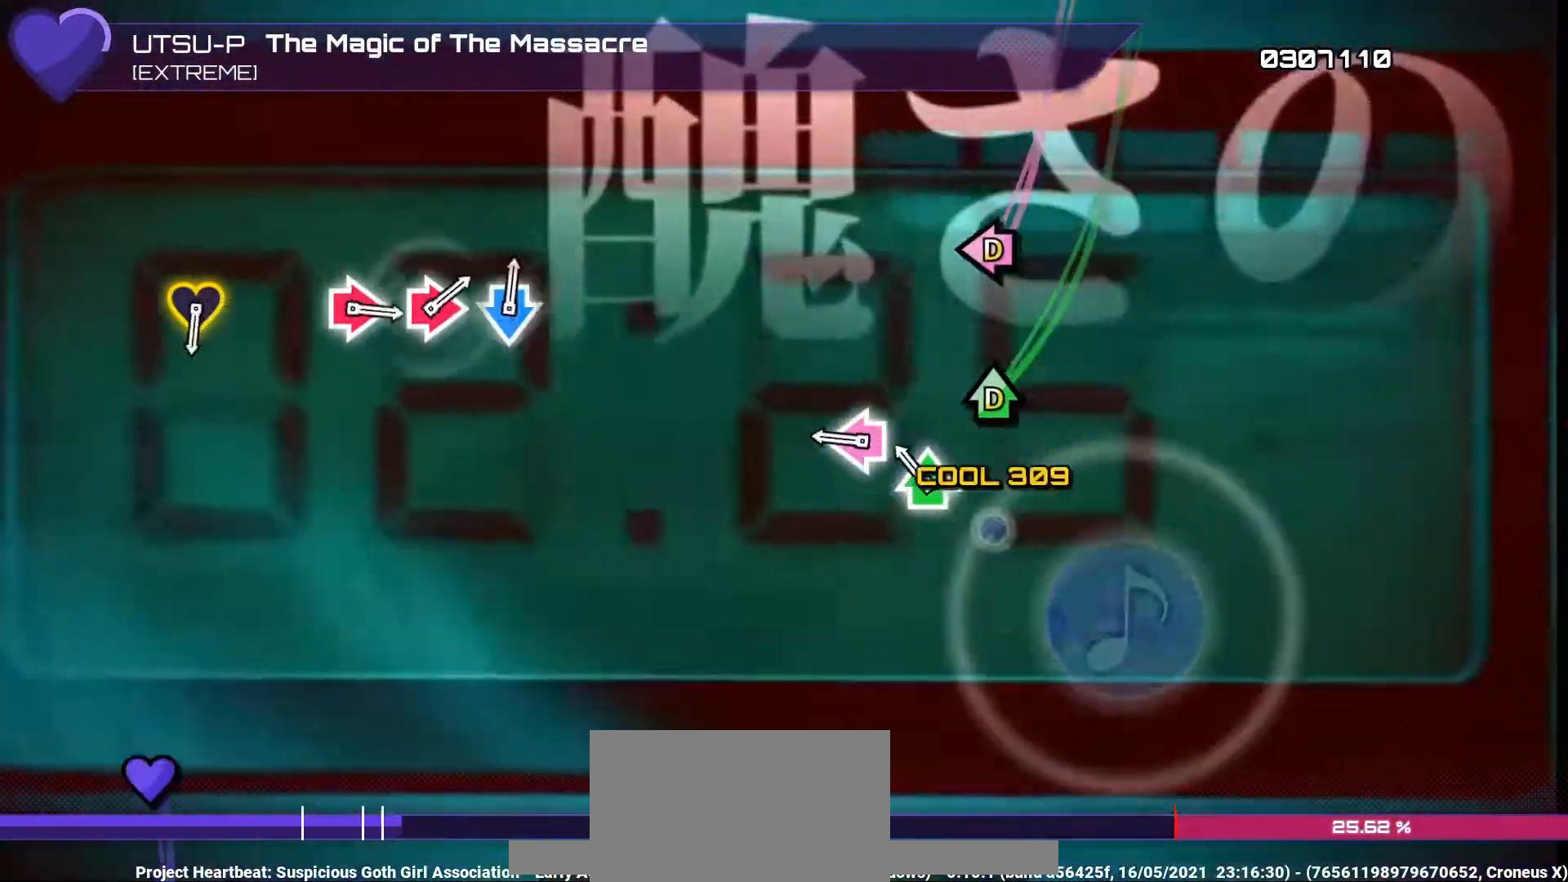
{"buttons": [], "left_stick": "center", "right_stick": "center", "events": [[100, "CROSS", "up"], [100, "DPAD_DOWN", "up"], [167, "DPAD_UP", "down"], [167, "TRIANGLE", "down"], [267, "DPAD_UP", "up"], [267, "TRIANGLE", "up"], [333, "DPAD_LEFT", "down"], [333, "SQUARE", "down"], [467, "DPAD_LEFT", "up"], [467, "SQUARE", "up"]]}
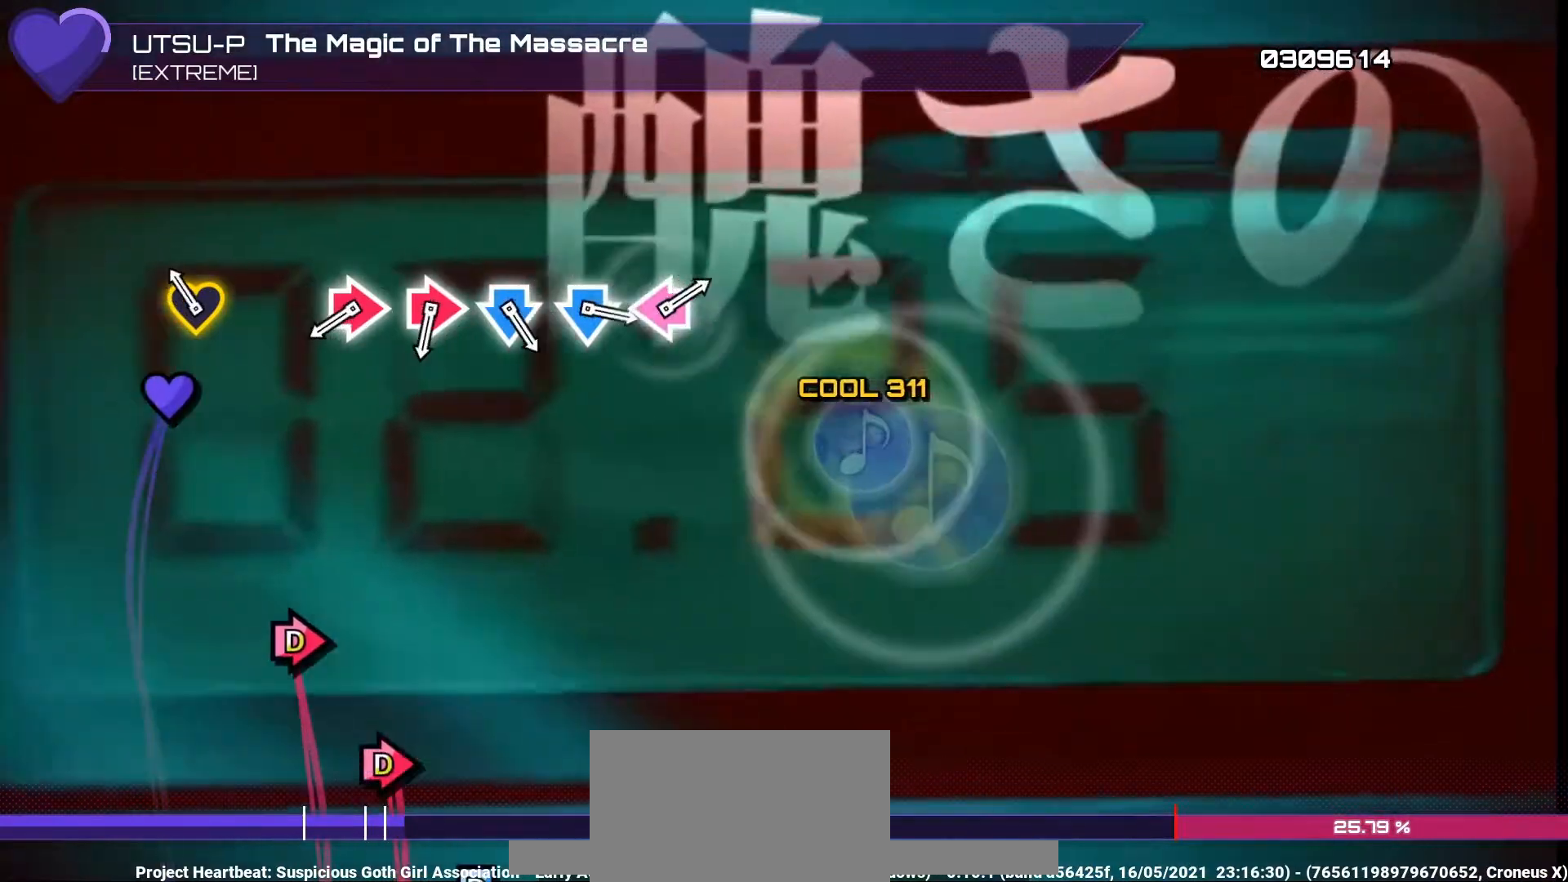
{"buttons": ["CIRCLE", "DPAD_RIGHT"], "left_stick": "center", "right_stick": "center", "events": [[133, "left_stick", "up"], [200, "left_stick", "center"], [467, "CIRCLE", "down"], [467, "DPAD_RIGHT", "down"]]}
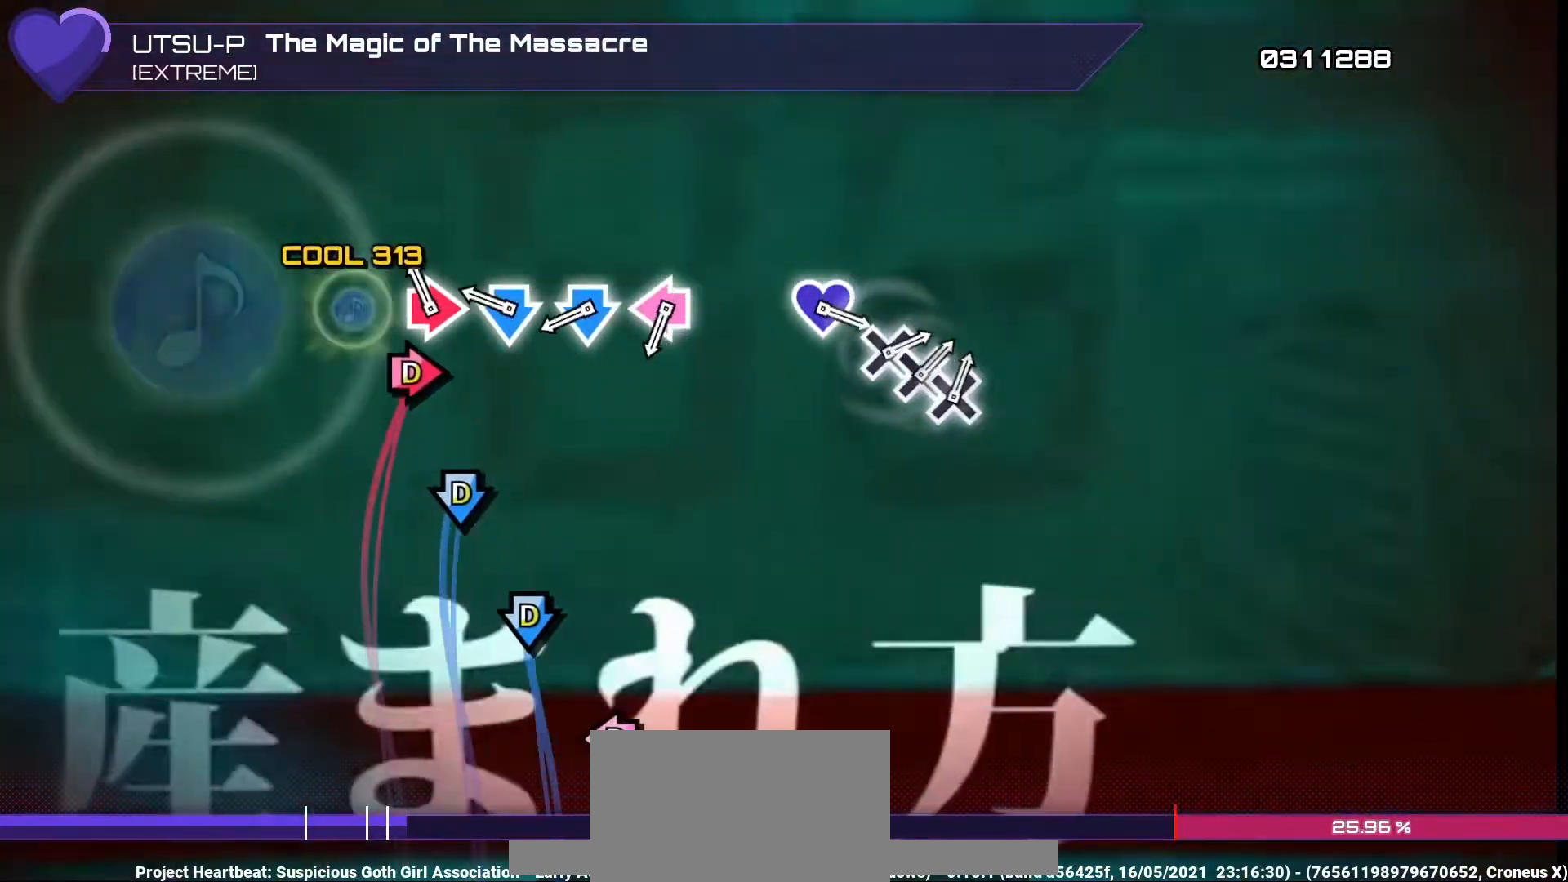
{"buttons": ["DPAD_DOWN"], "left_stick": "center", "right_stick": "center", "events": [[67, "CIRCLE", "up"], [67, "DPAD_RIGHT", "up"], [100, "DPAD_RIGHT", "down"], [133, "CIRCLE", "down"], [200, "CIRCLE", "up"], [200, "DPAD_RIGHT", "up"], [300, "CROSS", "down"], [300, "DPAD_DOWN", "down"], [367, "CROSS", "up"], [400, "DPAD_DOWN", "up"], [433, "CROSS", "down"], [433, "DPAD_DOWN", "down"], [500, "CROSS", "up"]]}
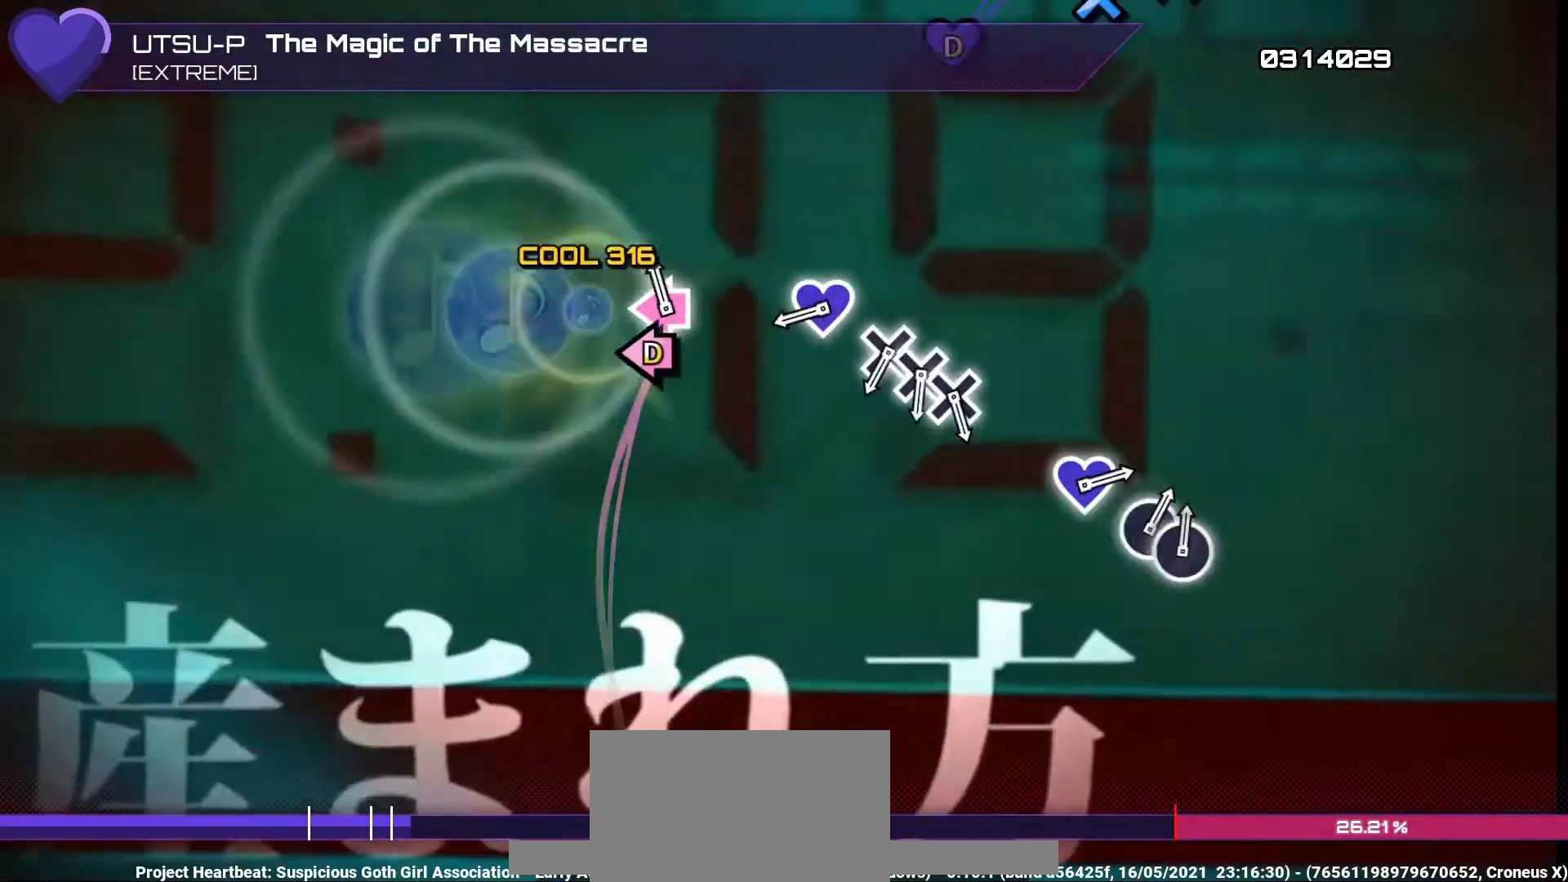
{"buttons": [], "left_stick": "center", "right_stick": "center", "events": [[33, "DPAD_DOWN", "up"], [100, "DPAD_LEFT", "down"], [100, "SQUARE", "down"], [200, "SQUARE", "up"], [233, "DPAD_LEFT", "up"], [367, "left_stick", "up-right"], [400, "right_stick", "up"], [467, "left_stick", "center"], [500, "right_stick", "center"]]}
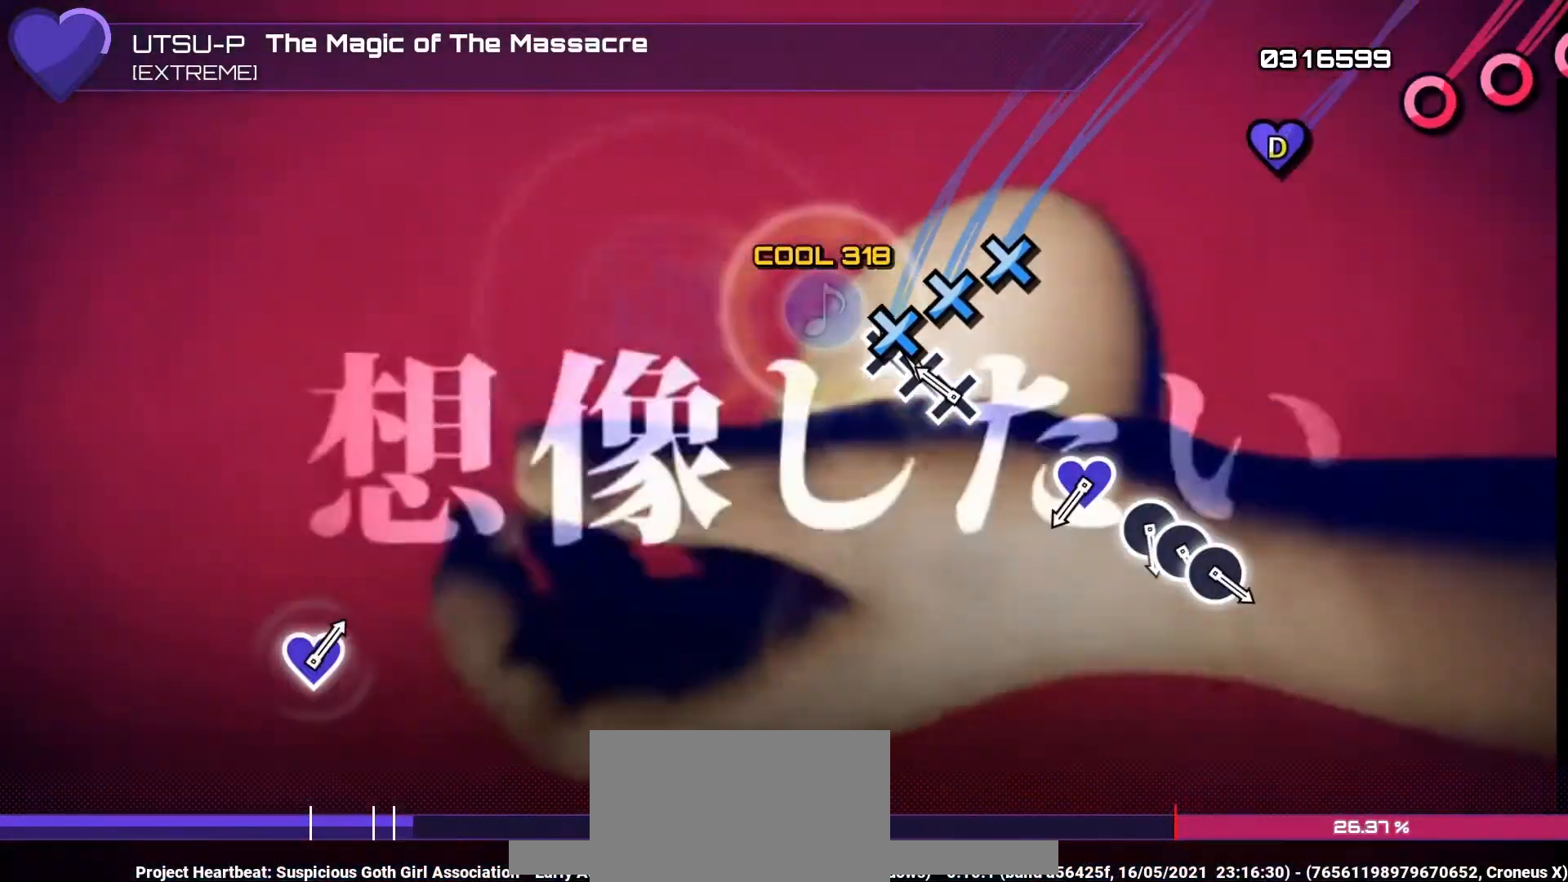
{"buttons": [], "left_stick": "up", "right_stick": "center", "events": [[67, "CROSS", "down"], [133, "CROSS", "up"], [167, "DPAD_DOWN", "down"], [233, "CROSS", "down"], [267, "DPAD_DOWN", "up"], [333, "CROSS", "up"], [500, "left_stick", "up"]]}